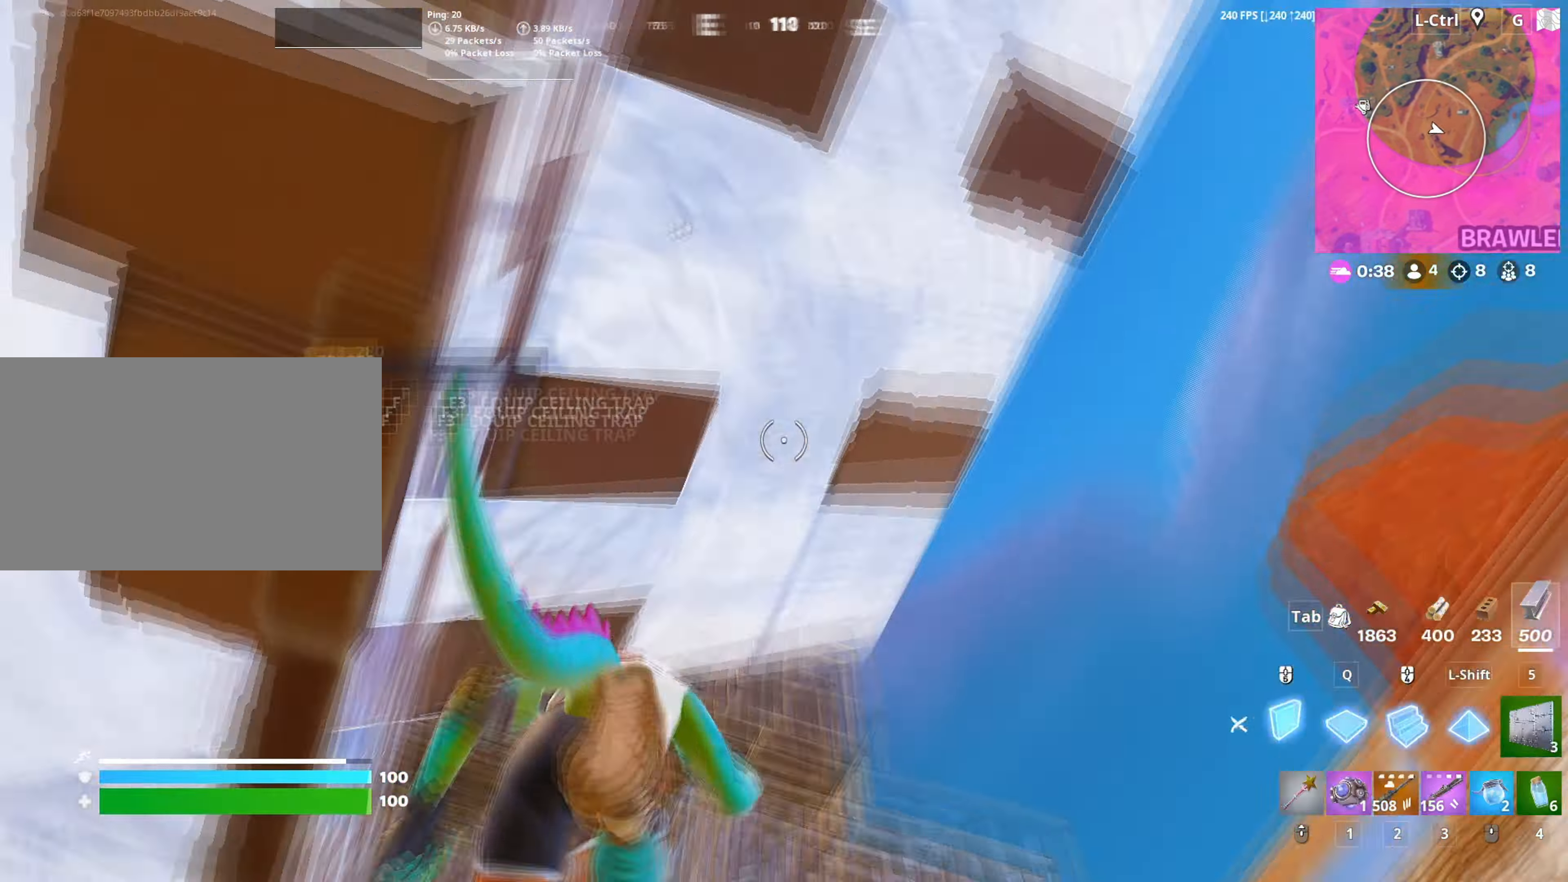
Gameplay with keyboard and mouse; each line is a JSON object with the keys and mouse buttons held at the frame after it. "events" lists presses ("down") and releases ("up") of "1", "2", "3", "4", "5", "a", "alt", "c", "caps_lock", "ctrl", "d", "e", "f", "g", "q", "r", "s", "shift", "space", "t", "tab", "v", "w", "x", "z", "mouse_left", "mouse_wheel" and "mouse_right" between this image and that frame as [ms after this image, input, new state], when the widget could be followed in between. "mouse_left", "mouse_wheel", "mouse_right" = the "left", "wheel", "right" buttons of the "mouse" list. No other keys are recorded. "wheel" means that the mouse wheel is clicked or scrolled. "mouse_move" is the direction in which the mouse moves at that frame (one of eight, or "still"), when it could be read.
{"keys": [], "mouse": [], "mouse_move": "down", "events": [[50, "w", "up"], [267, "shift", "down"], [317, "w", "down"], [367, "3", "down"], [367, "shift", "up"], [417, "3", "up"], [417, "mouse_left", "up"], [467, "w", "up"]]}
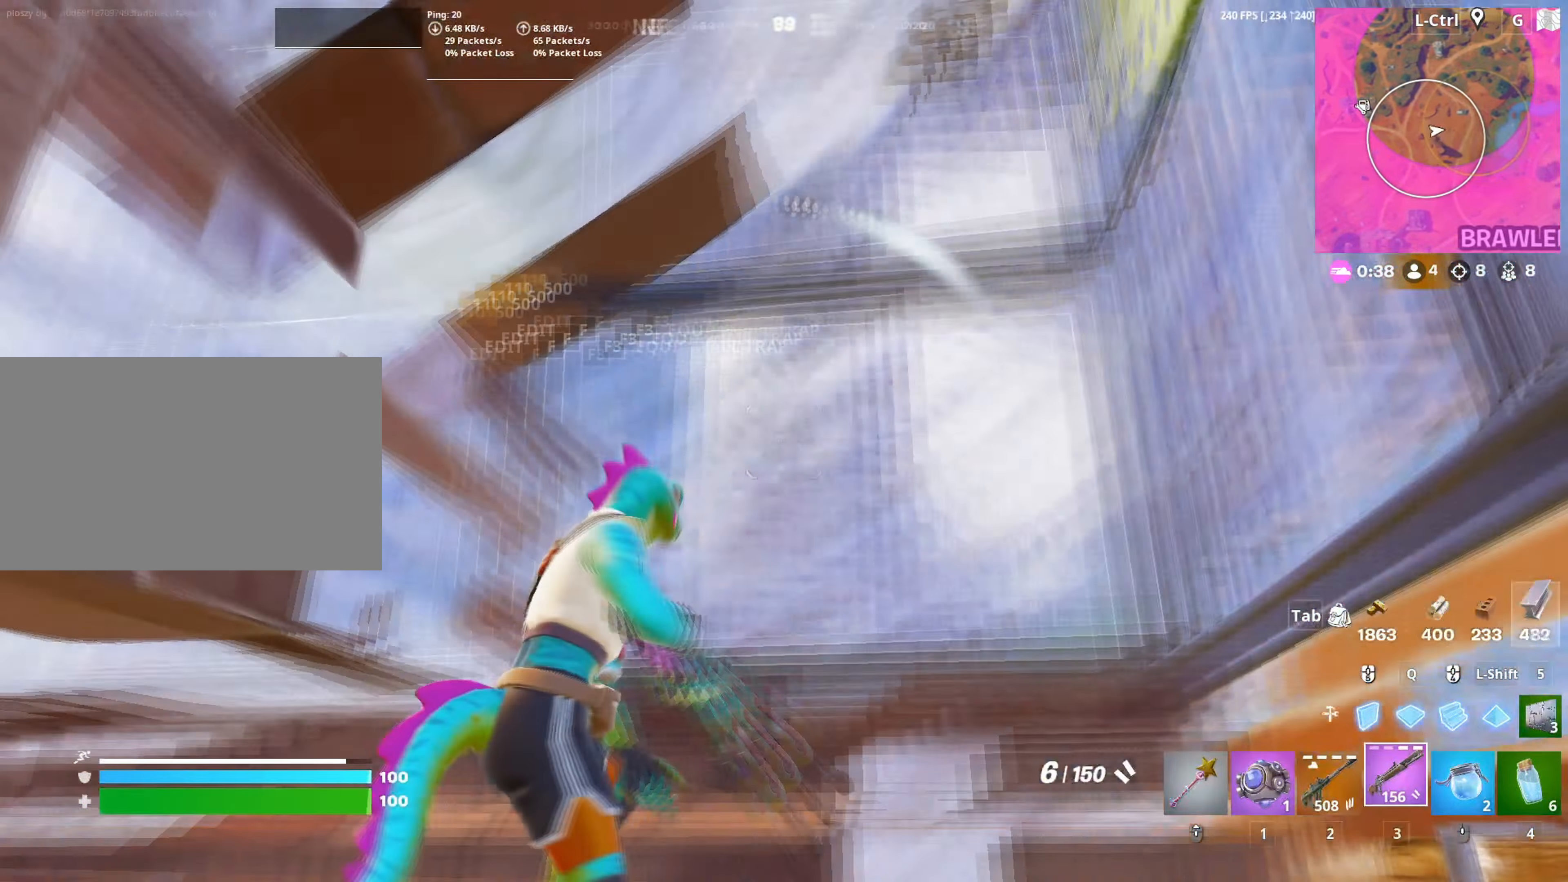
{"keys": ["a"], "mouse": ["wheel"], "mouse_move": "still", "events": [[50, "a", "down"], [67, "space", "down"], [100, "s", "down"], [150, "mouse_wheel", "down"], [200, "space", "up"], [383, "mouse_wheel", "up"], [483, "mouse_wheel", "down"], [483, "s", "up"]]}
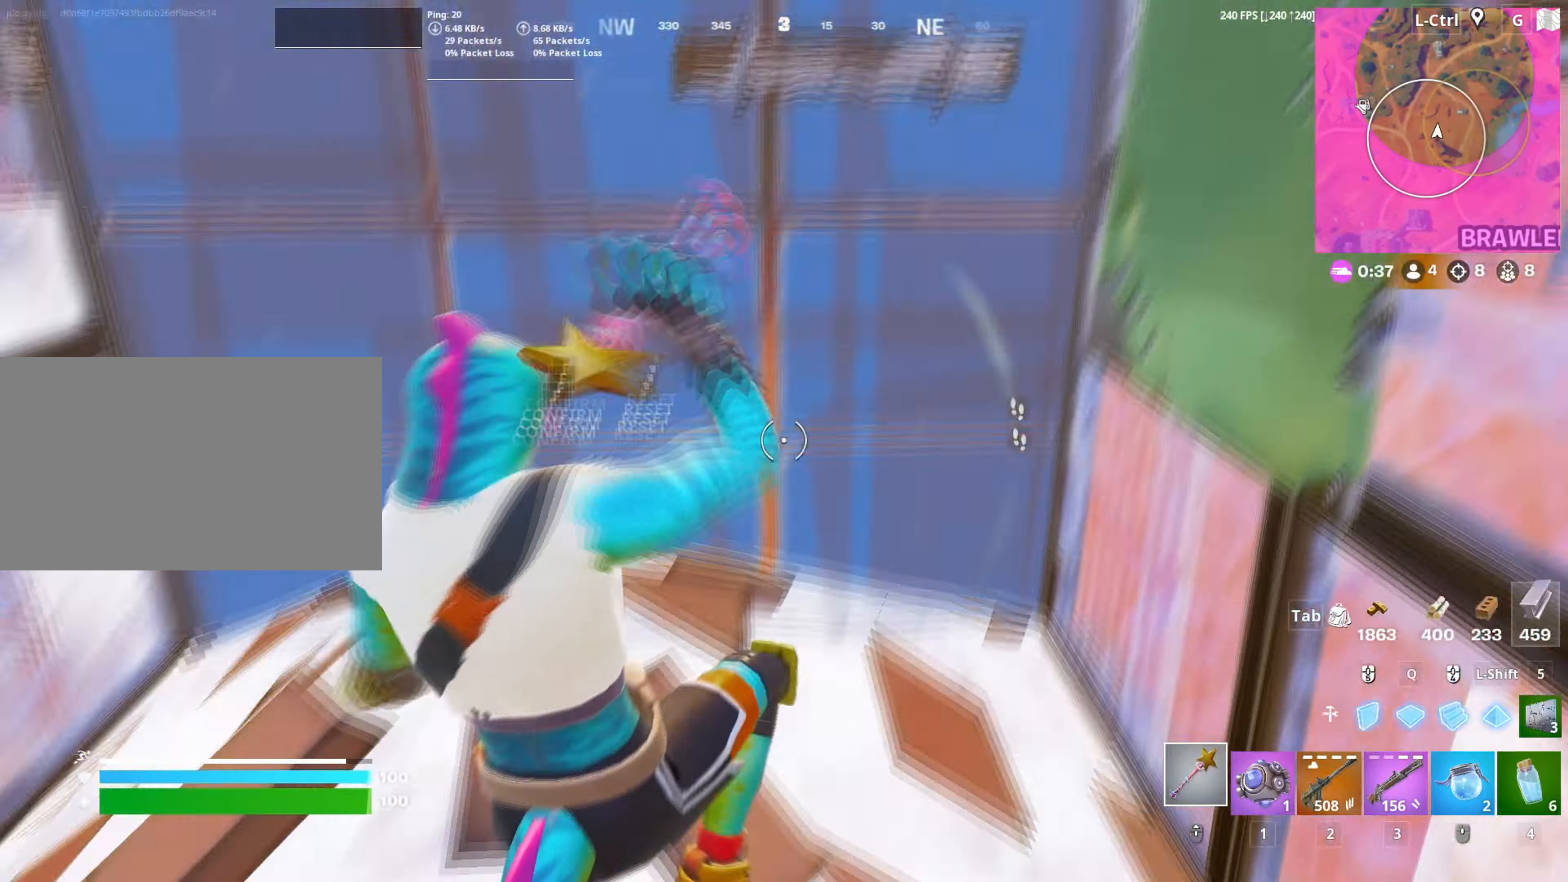
{"keys": ["f", "w"], "mouse": [], "mouse_move": "left", "events": [[17, "mouse_wheel", "up"], [67, "w", "down"], [117, "f", "down"], [117, "mouse_left", "down"], [167, "a", "up"], [217, "f", "up"], [250, "f", "down"], [267, "mouse_left", "up"], [367, "f", "up"], [500, "f", "down"]]}
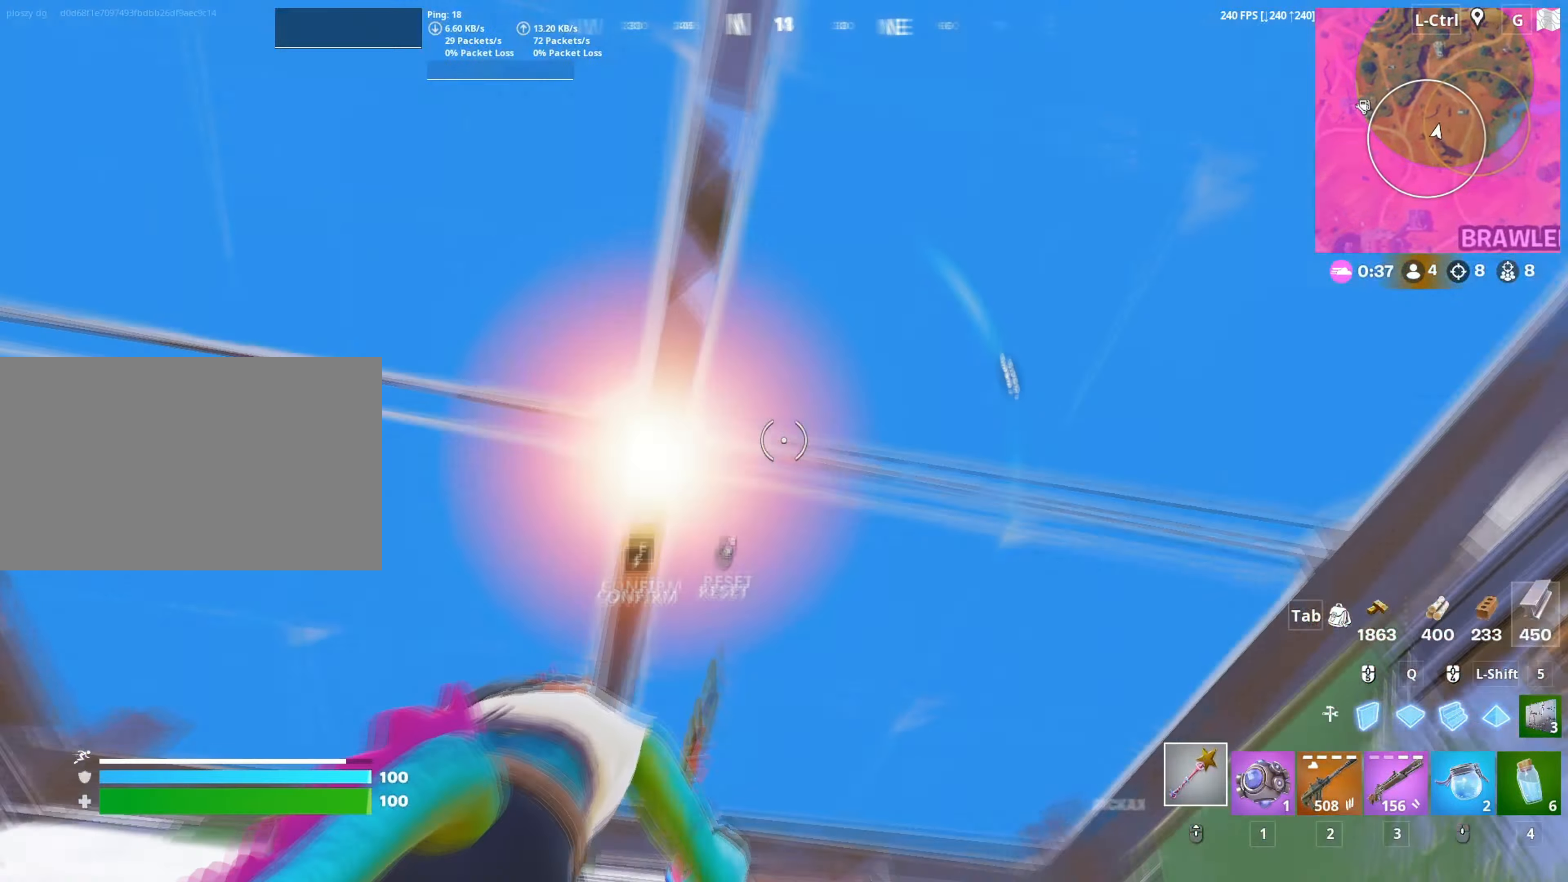
{"keys": ["space"], "mouse": ["left"], "mouse_move": "down-left", "events": [[50, "mouse_left", "down"], [100, "f", "up"], [133, "f", "down"], [183, "mouse_left", "up"], [233, "f", "up"], [233, "mouse_left", "down"], [283, "w", "up"], [467, "space", "down"]]}
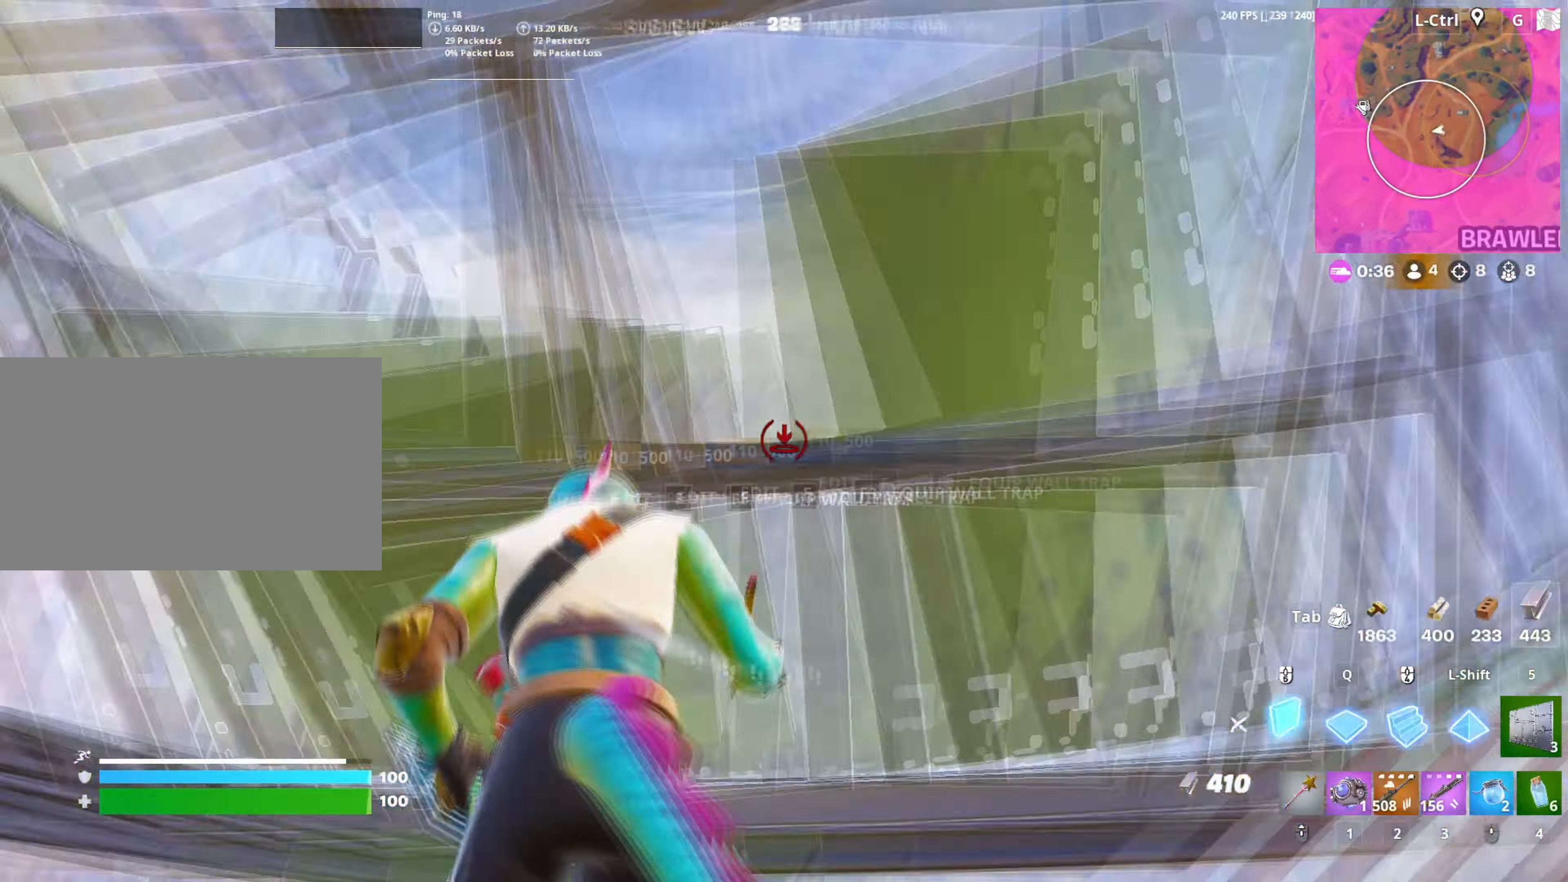
{"keys": ["3", "a", "w"], "mouse": [], "mouse_move": "right", "events": [[100, "space", "up"], [150, "shift", "down"], [150, "w", "down"], [250, "shift", "up"], [300, "w", "up"], [333, "a", "down"], [383, "mouse_left", "up"], [383, "w", "down"], [433, "3", "down"]]}
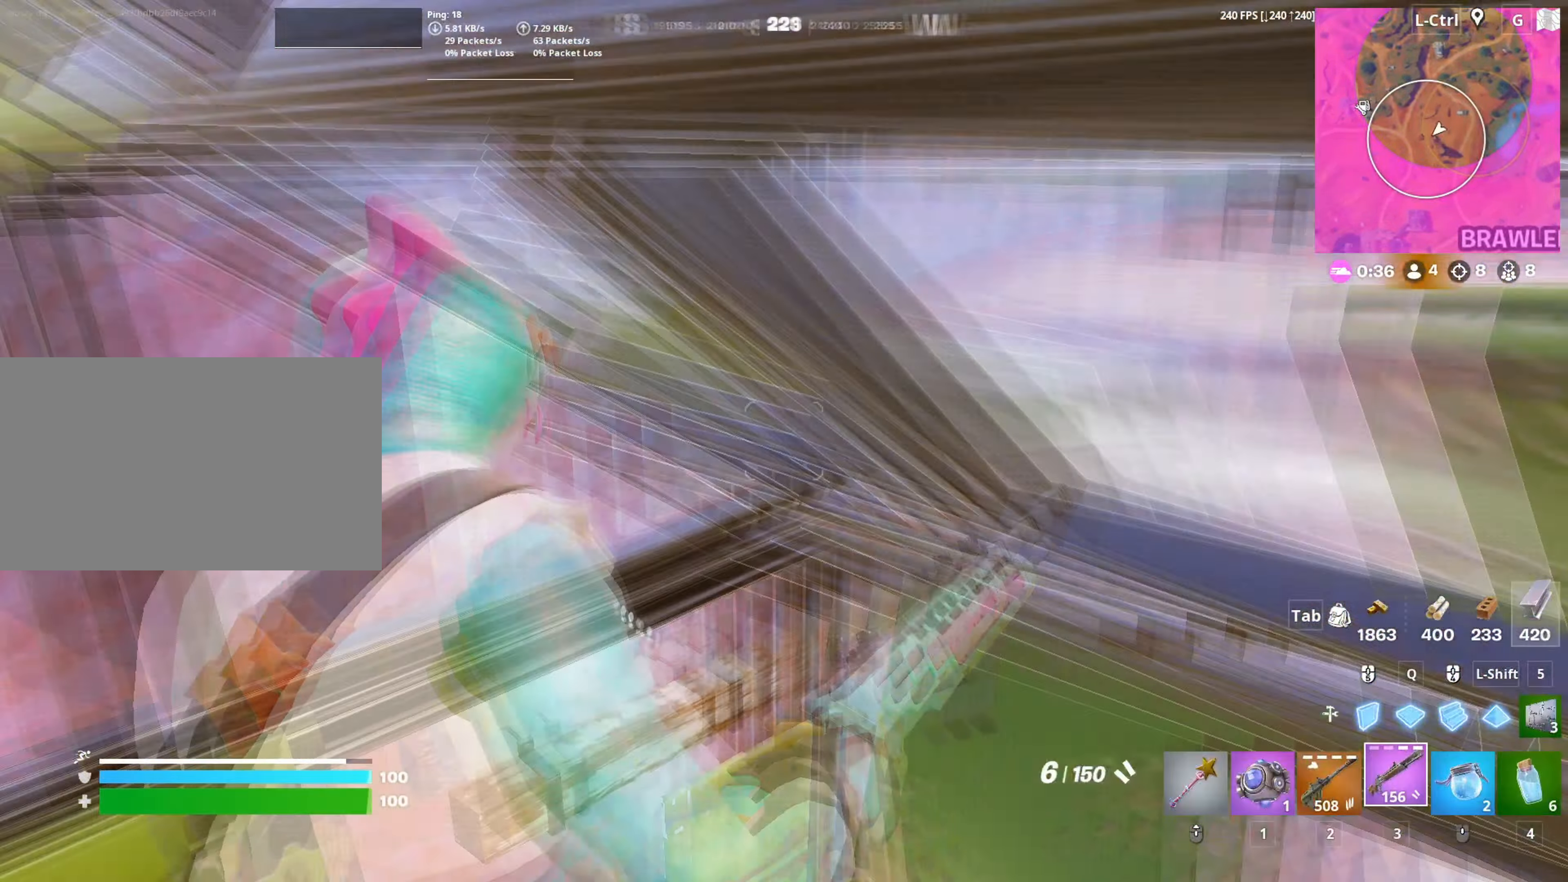
{"keys": ["d", "w"], "mouse": [], "mouse_move": "up", "events": [[33, "3", "up"], [33, "w", "up"], [83, "mouse_wheel", "down"], [167, "mouse_wheel", "up"], [217, "a", "up"], [217, "d", "down"], [400, "w", "down"]]}
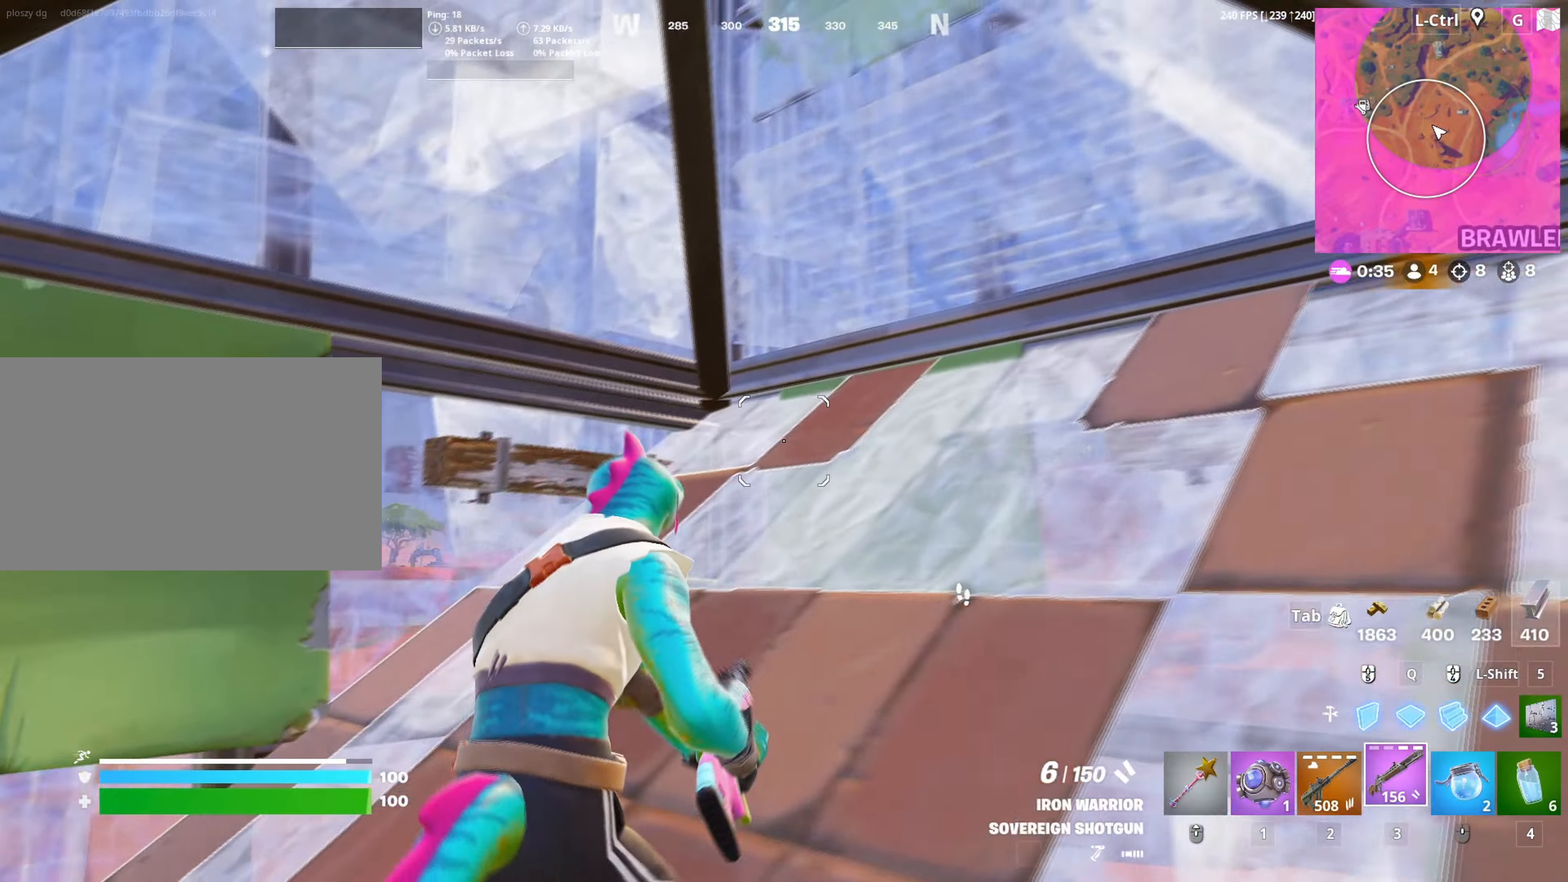
{"keys": ["w"], "mouse": [], "mouse_move": "right", "events": [[83, "d", "up"], [233, "f", "down"], [283, "mouse_left", "down"], [333, "f", "up"], [383, "mouse_left", "up"], [417, "f", "down"], [467, "f", "up"]]}
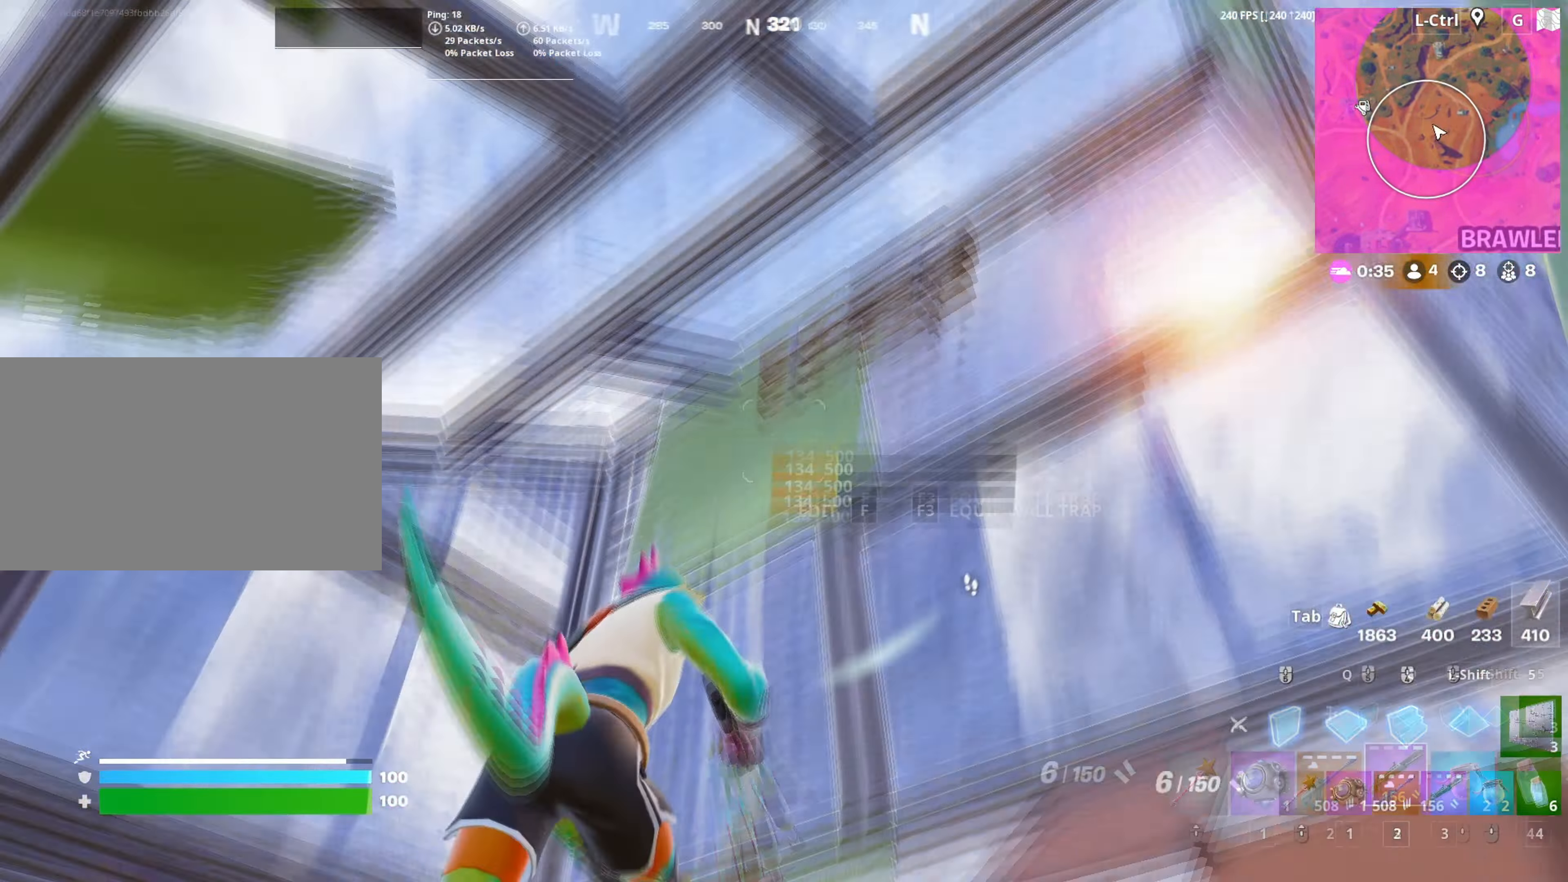
{"keys": ["a", "w"], "mouse": [], "mouse_move": "right", "events": [[17, "shift", "down"], [50, "d", "down"], [100, "mouse_left", "down"], [150, "shift", "up"], [150, "w", "up"], [200, "a", "down"], [250, "mouse_left", "up"], [300, "d", "up"], [300, "space", "down"], [333, "mouse_wheel", "down"], [433, "mouse_wheel", "up"], [433, "w", "down"], [483, "space", "up"]]}
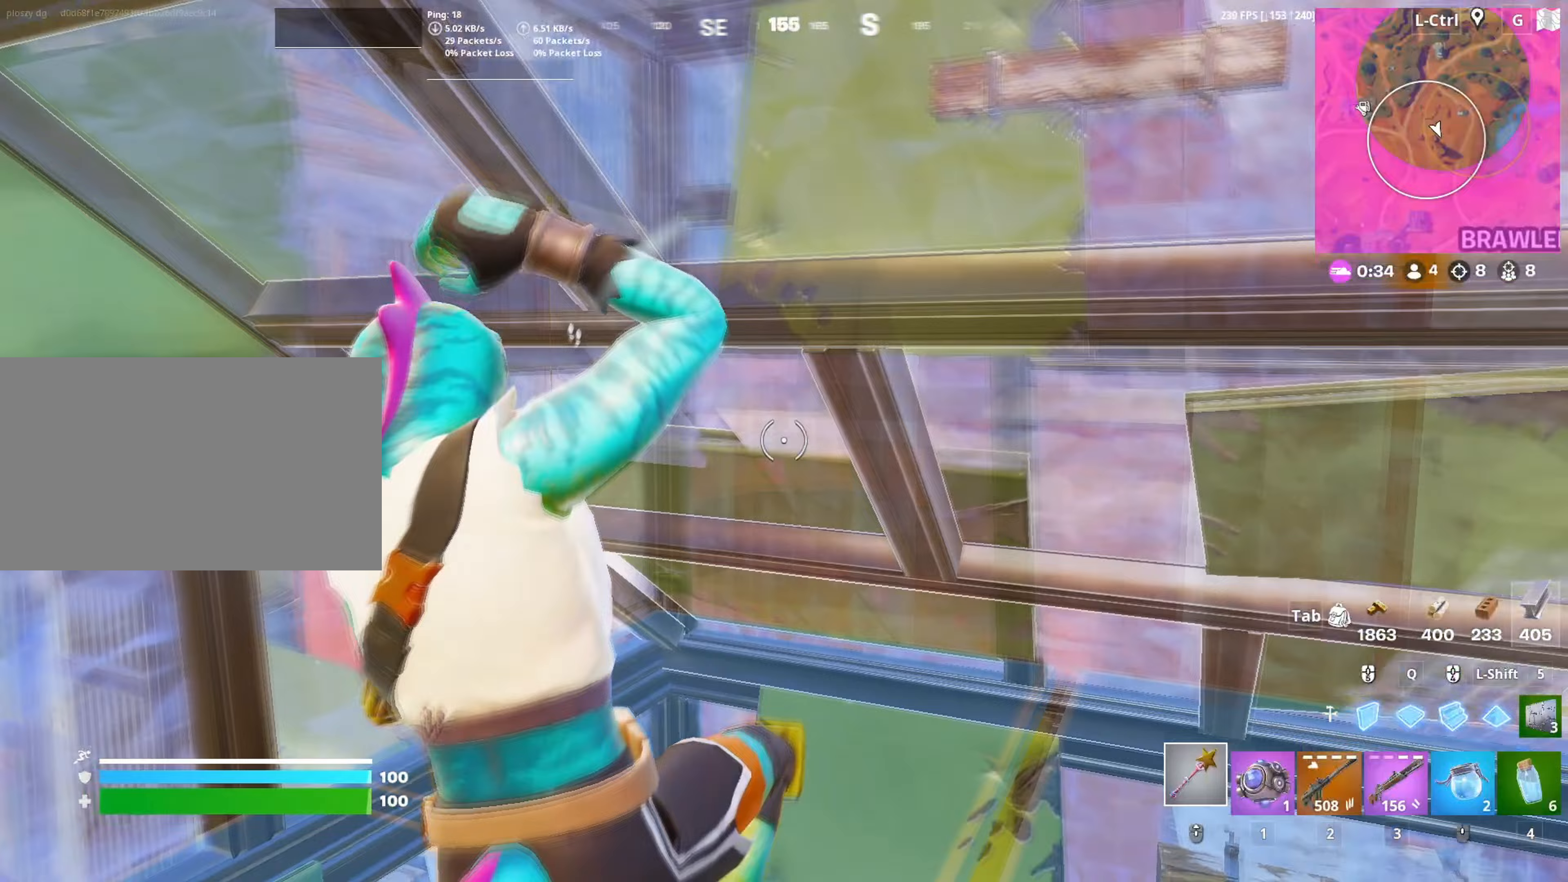
{"keys": ["2", "w"], "mouse": [], "mouse_move": "up-right", "events": [[33, "a", "up"], [33, "mouse_wheel", "down"], [117, "mouse_wheel", "up"], [167, "f", "down"], [217, "mouse_left", "down"], [267, "f", "up"], [283, "mouse_left", "up"], [300, "f", "down"], [400, "f", "up"], [500, "2", "down"]]}
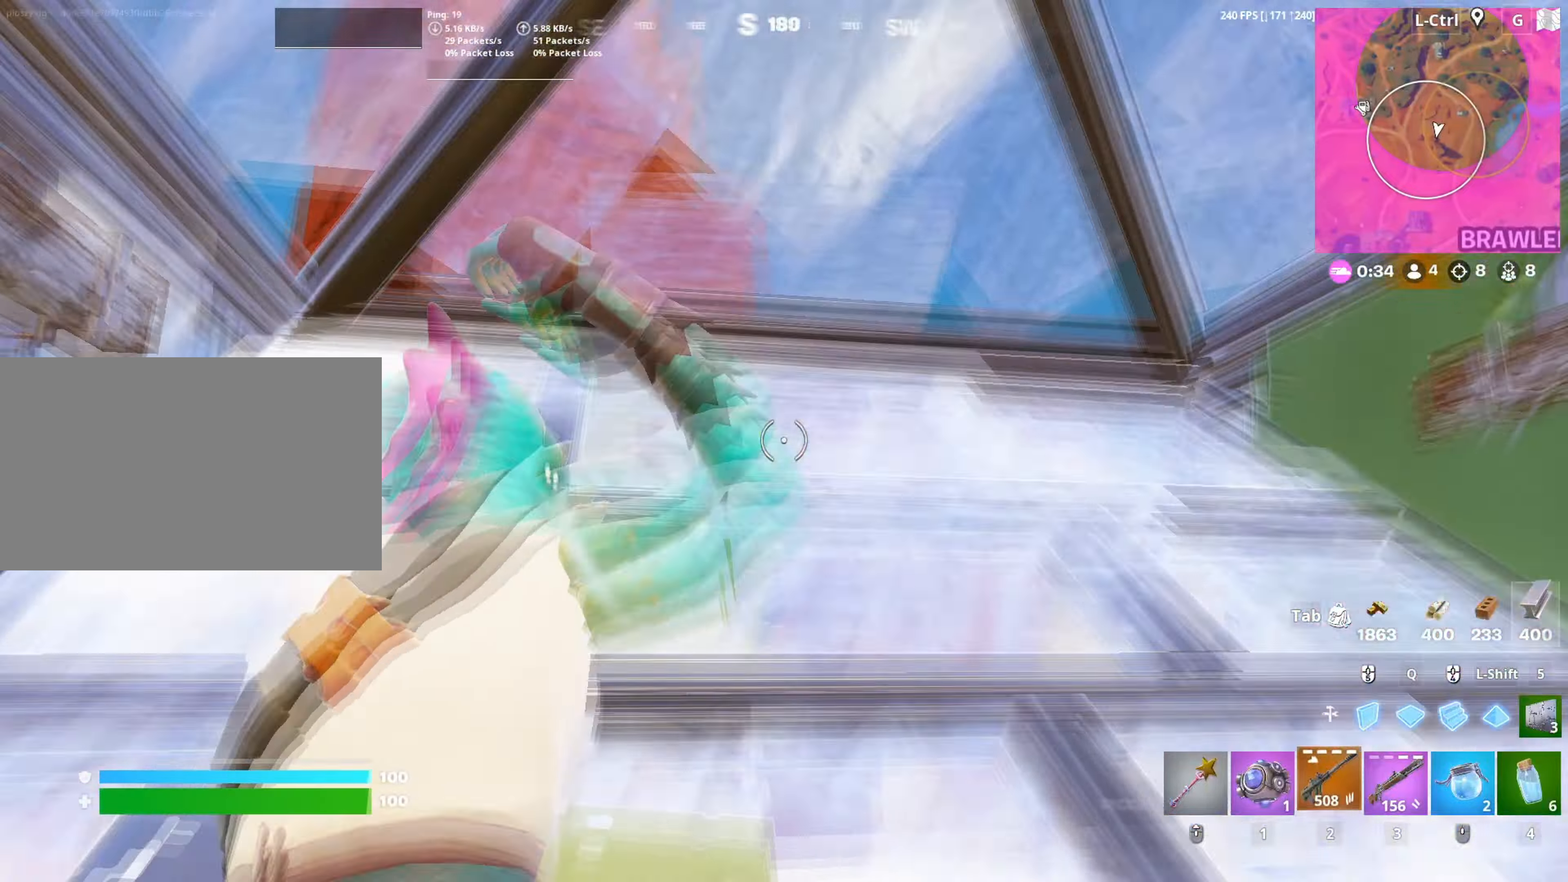
{"keys": ["a", "w"], "mouse": [], "mouse_move": "down", "events": [[83, "2", "up"], [233, "f", "down"], [333, "f", "up"], [417, "a", "down"]]}
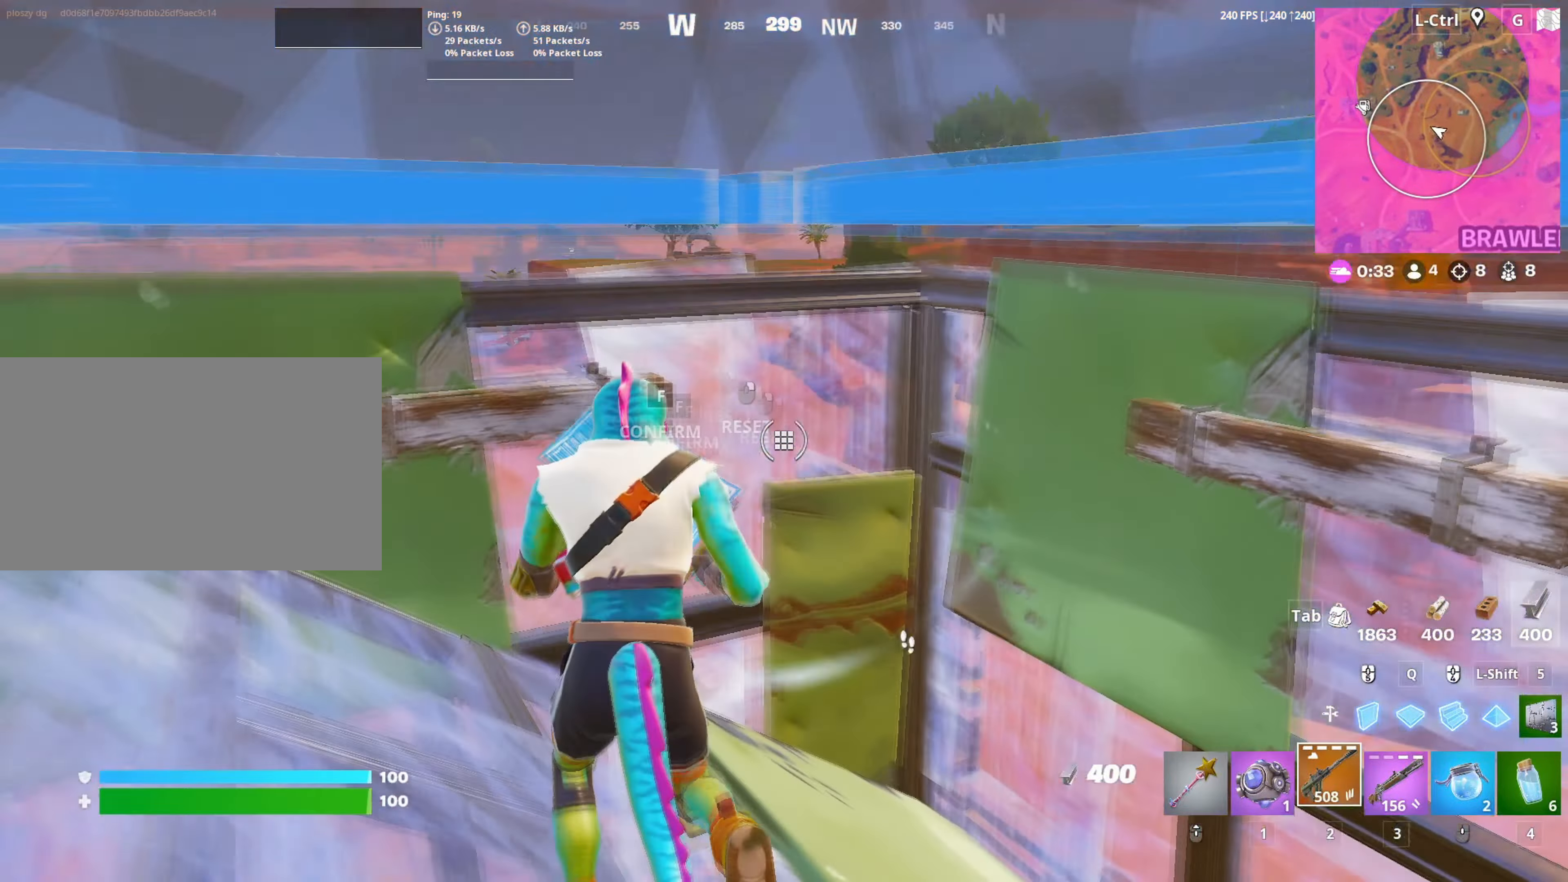
{"keys": [], "mouse": [], "mouse_move": "down", "events": [[67, "w", "up"], [483, "a", "up"]]}
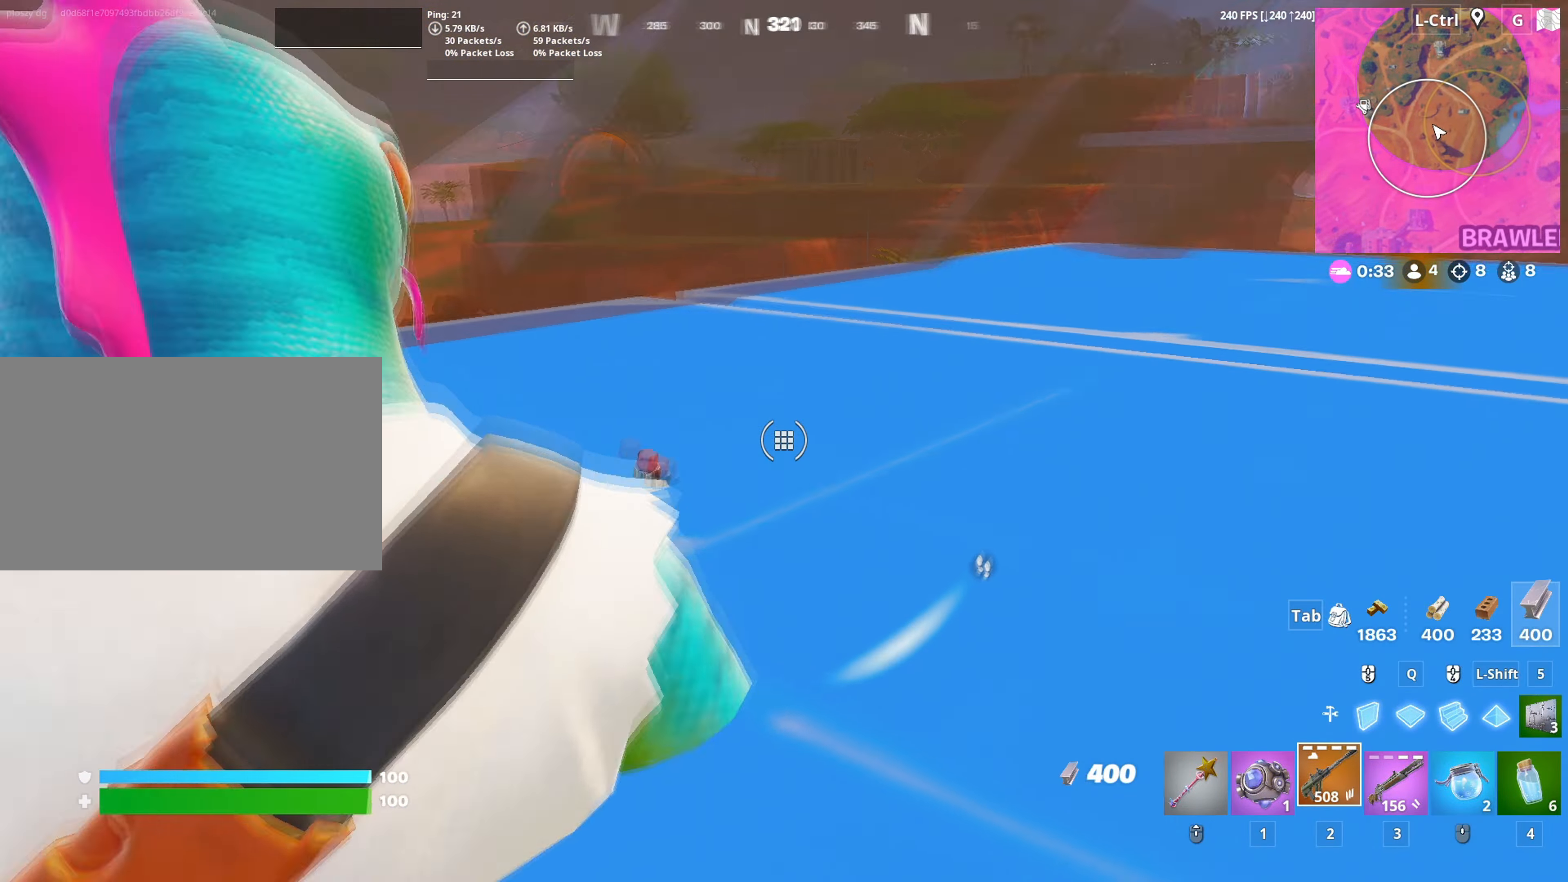
{"keys": [], "mouse": [], "mouse_move": "left", "events": []}
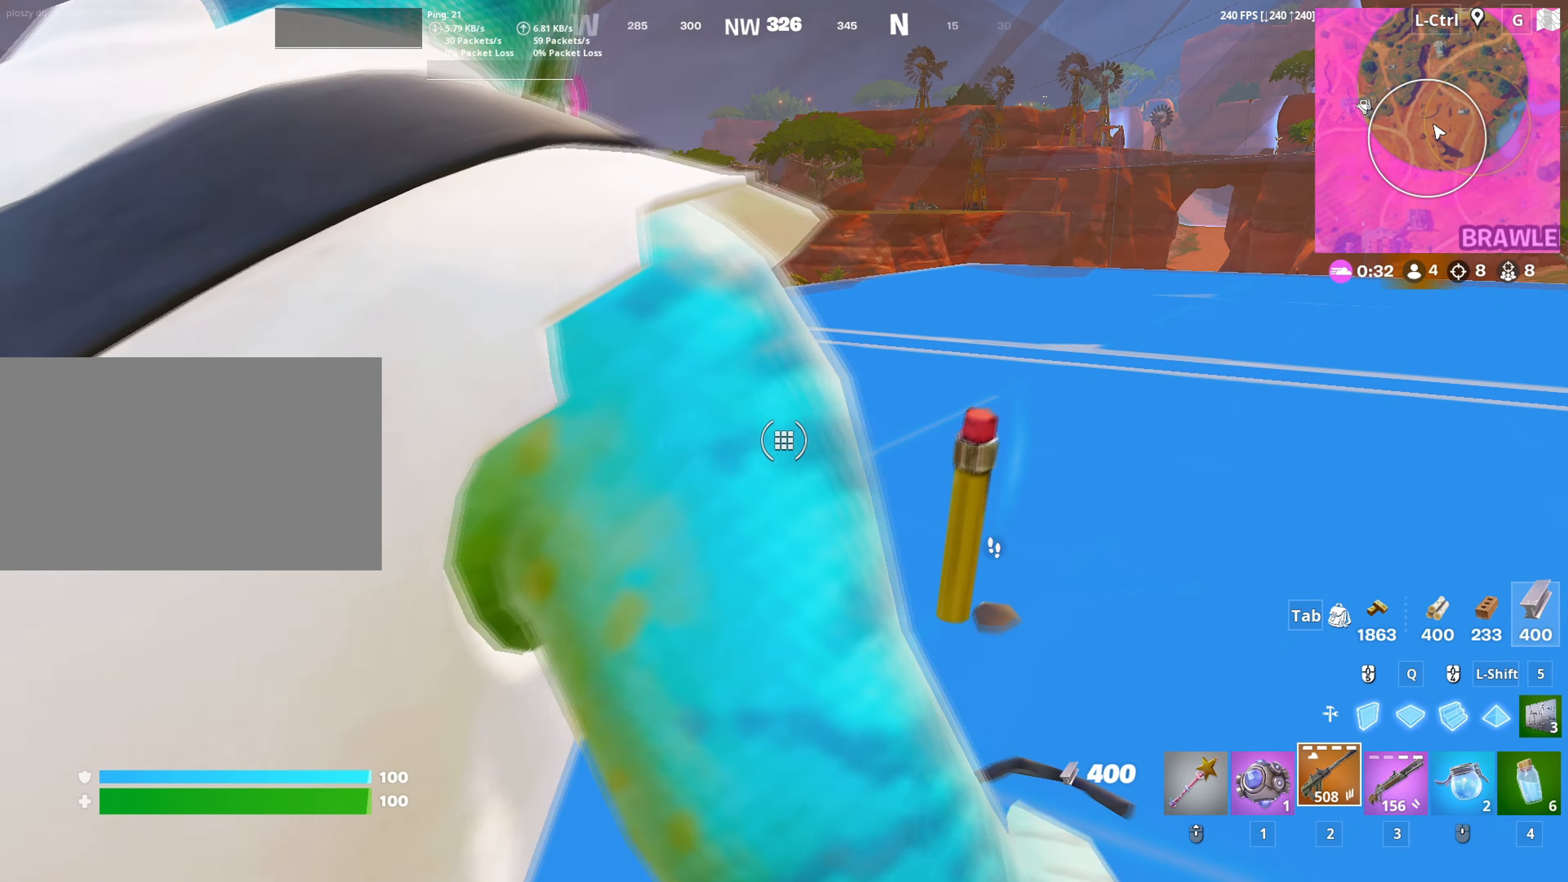
{"keys": ["w"], "mouse": [], "mouse_move": "still", "events": [[133, "w", "down"]]}
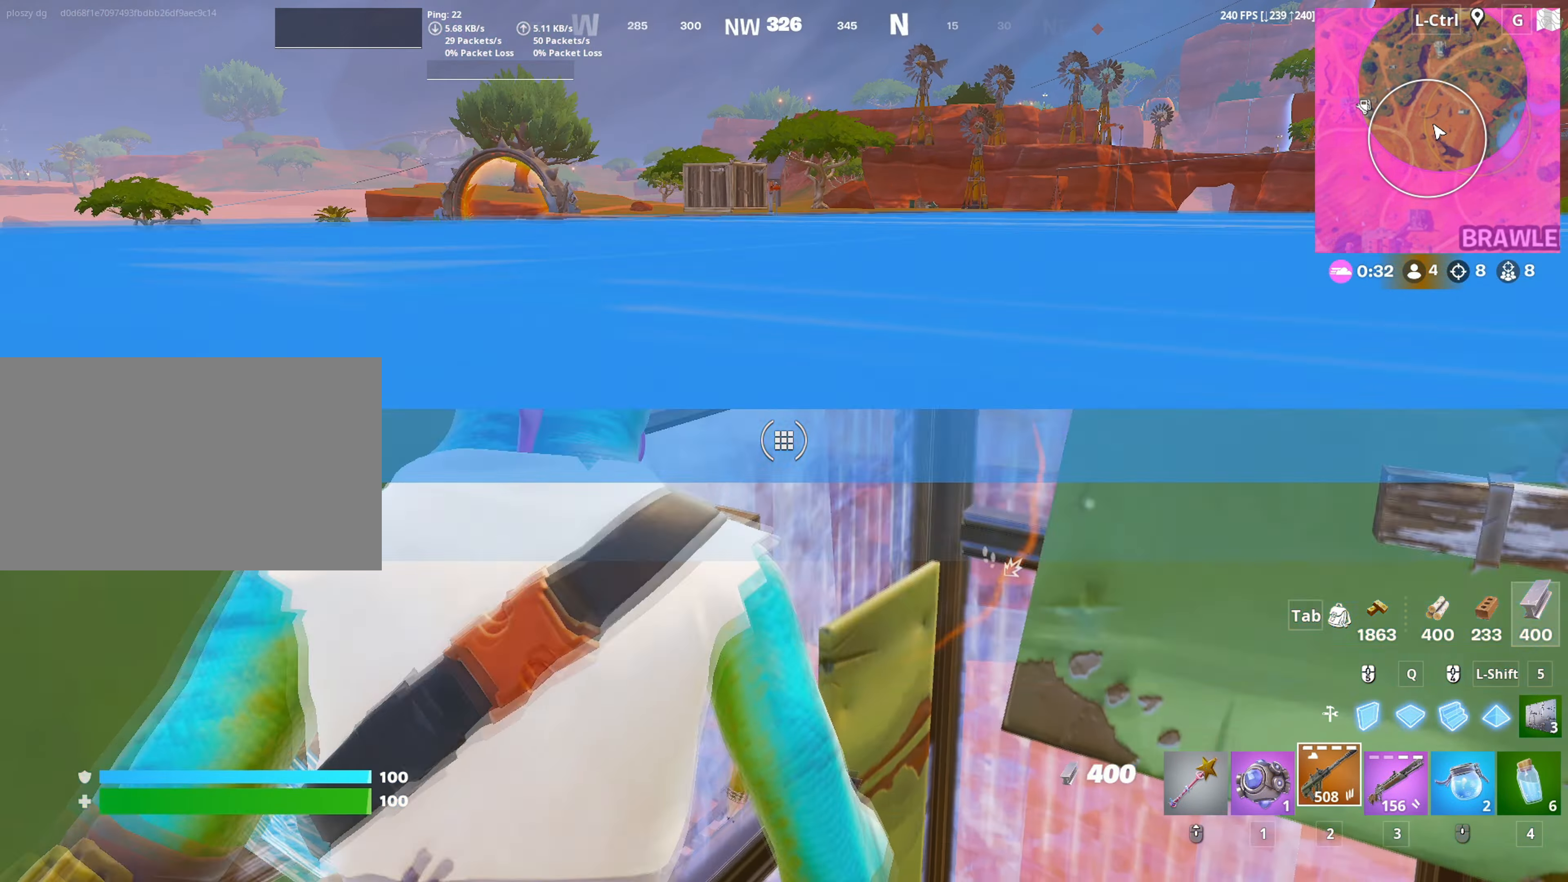
{"keys": [], "mouse": [], "mouse_move": "still", "events": [[67, "w", "up"]]}
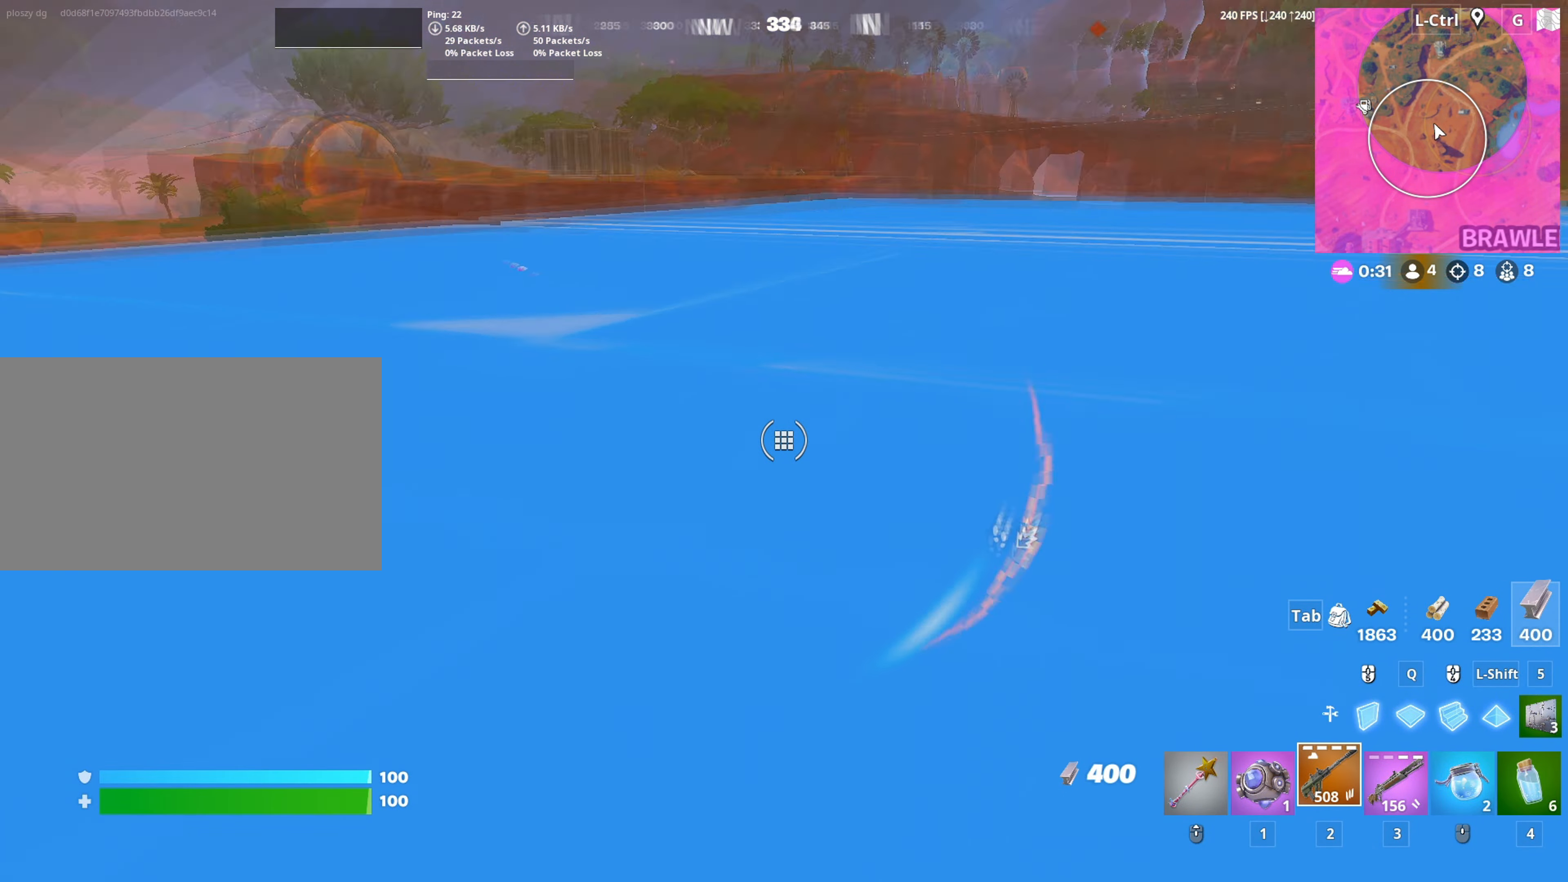
{"keys": ["w"], "mouse": [], "mouse_move": "still", "events": [[67, "w", "down"], [117, "a", "down"], [217, "mouse_wheel", "down"], [283, "mouse_wheel", "up"], [317, "a", "up"], [400, "2", "down"], [450, "2", "up"]]}
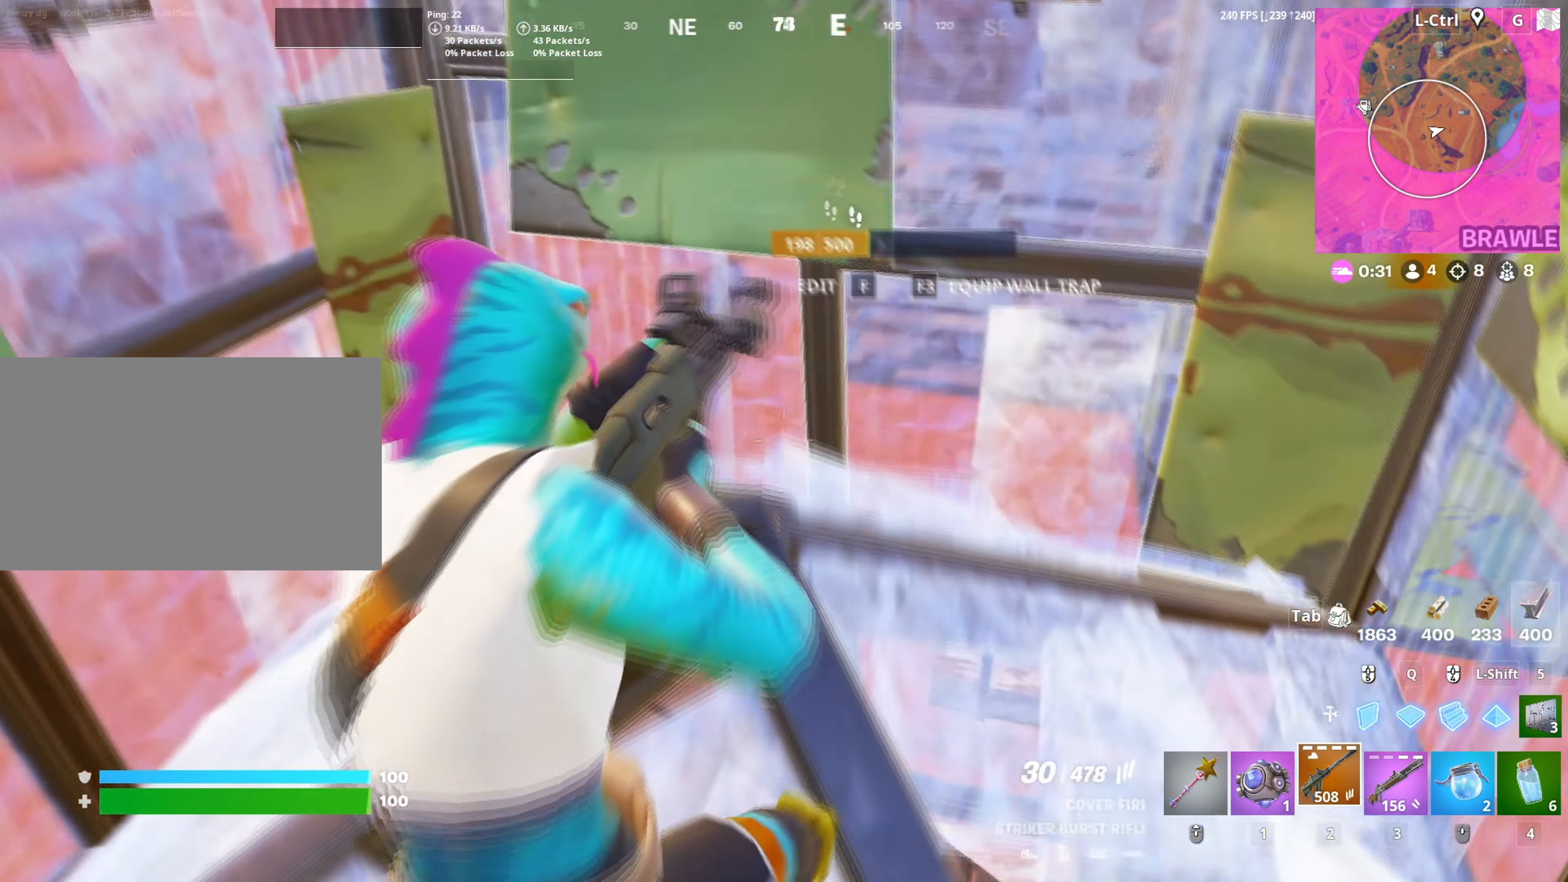
{"keys": ["w"], "mouse": [], "mouse_move": "left", "events": [[133, "a", "down"], [183, "f", "down"], [233, "mouse_left", "down"], [283, "f", "up"], [333, "mouse_left", "up"], [367, "f", "down"], [417, "a", "up"], [417, "f", "up"]]}
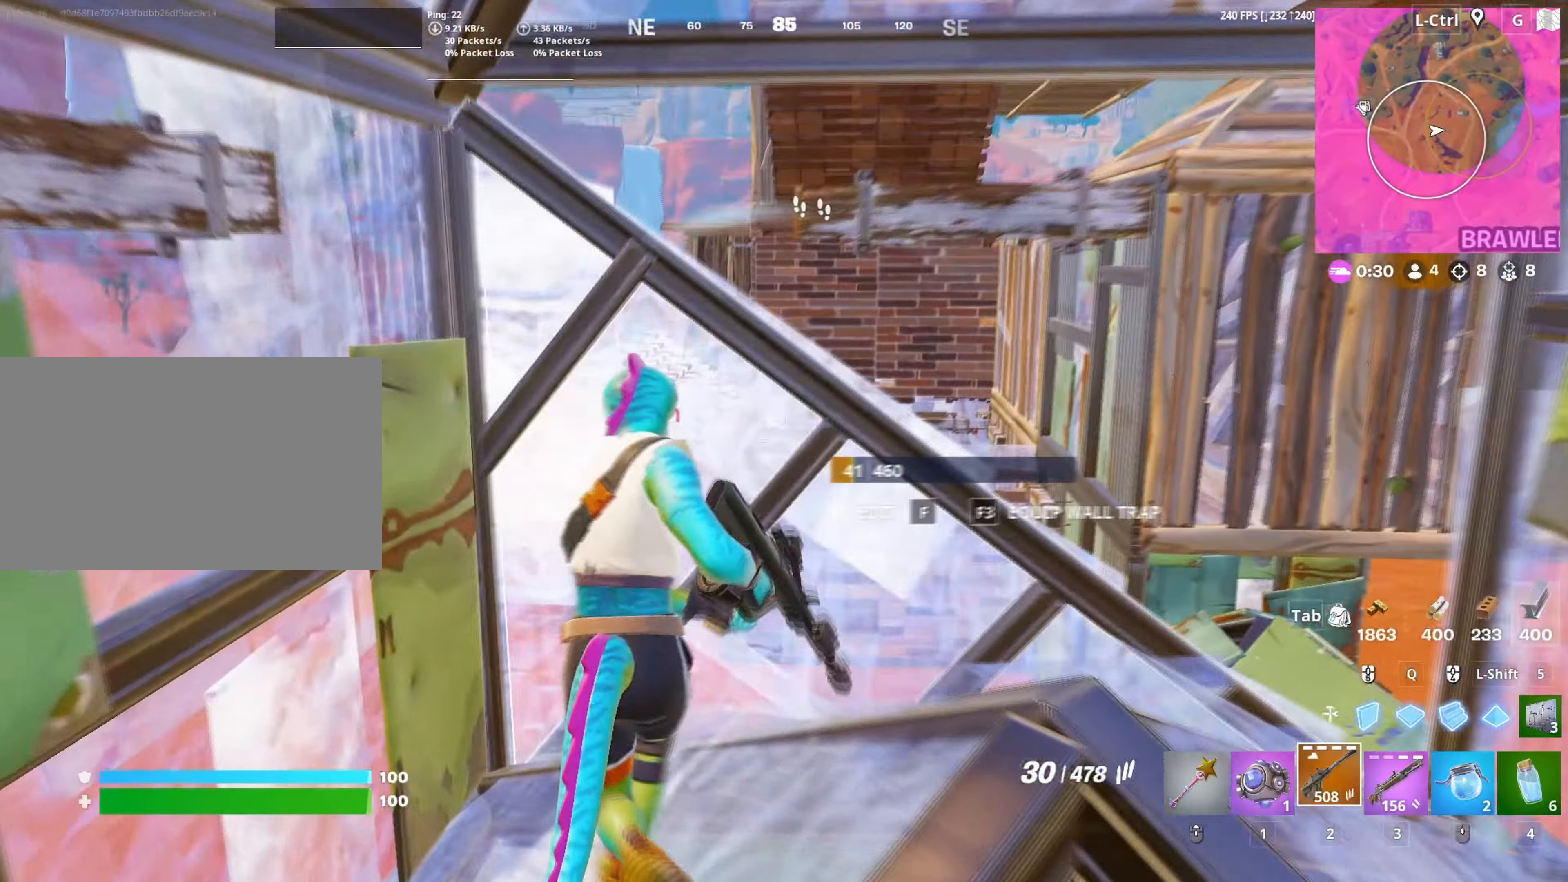
{"keys": ["d", "s"], "mouse": ["right"], "mouse_move": "still", "events": [[50, "d", "down"], [300, "w", "up"], [433, "mouse_right", "down"], [483, "s", "down"]]}
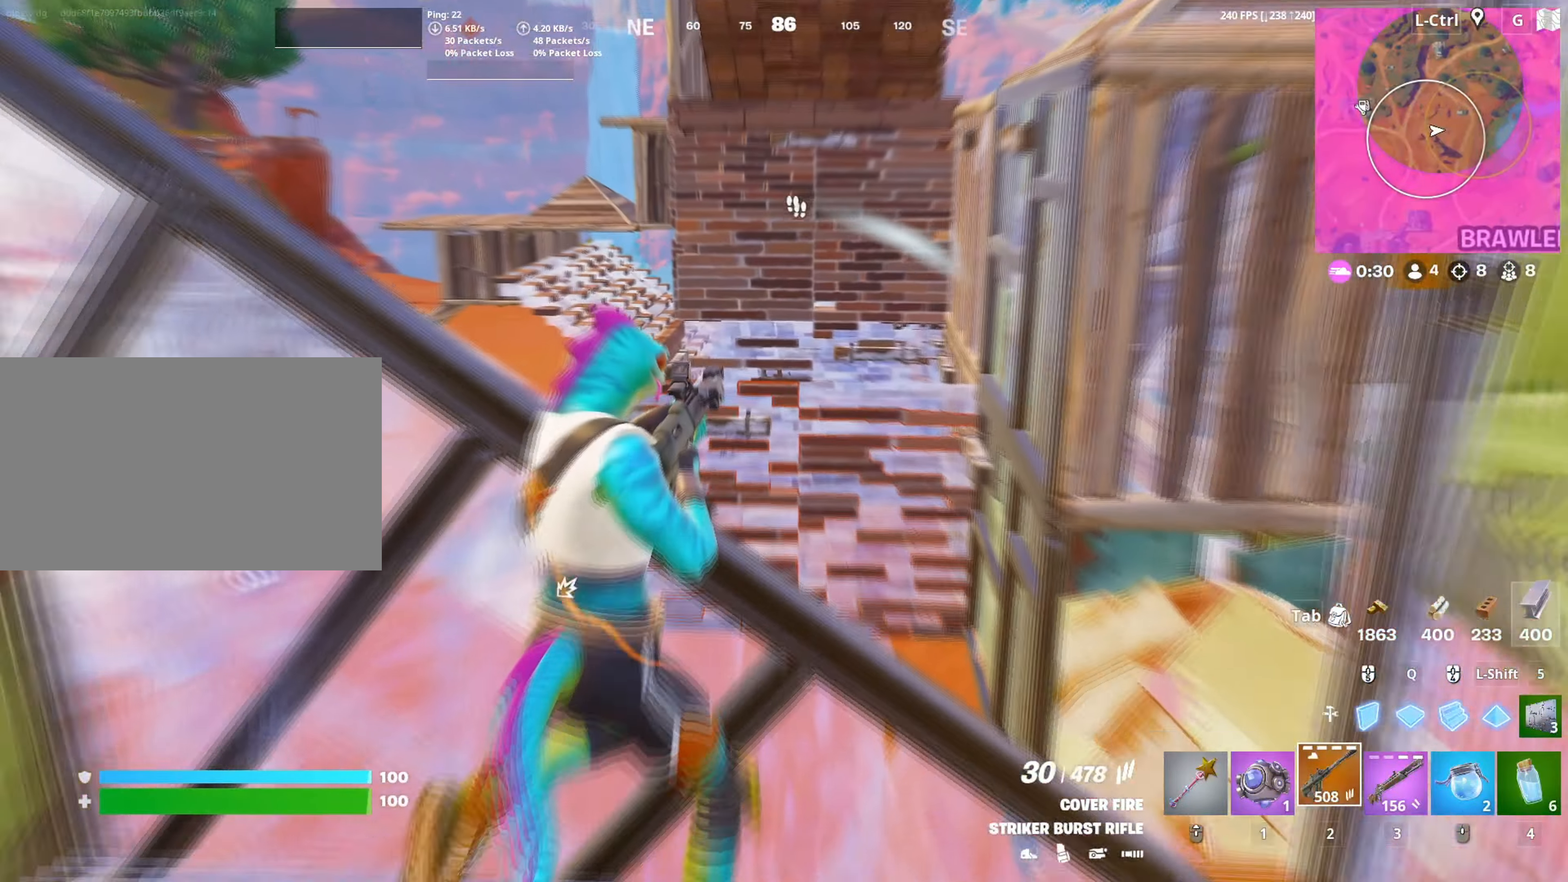
{"keys": [], "mouse": ["right"], "mouse_move": "still", "events": [[117, "d", "up"], [267, "s", "up"]]}
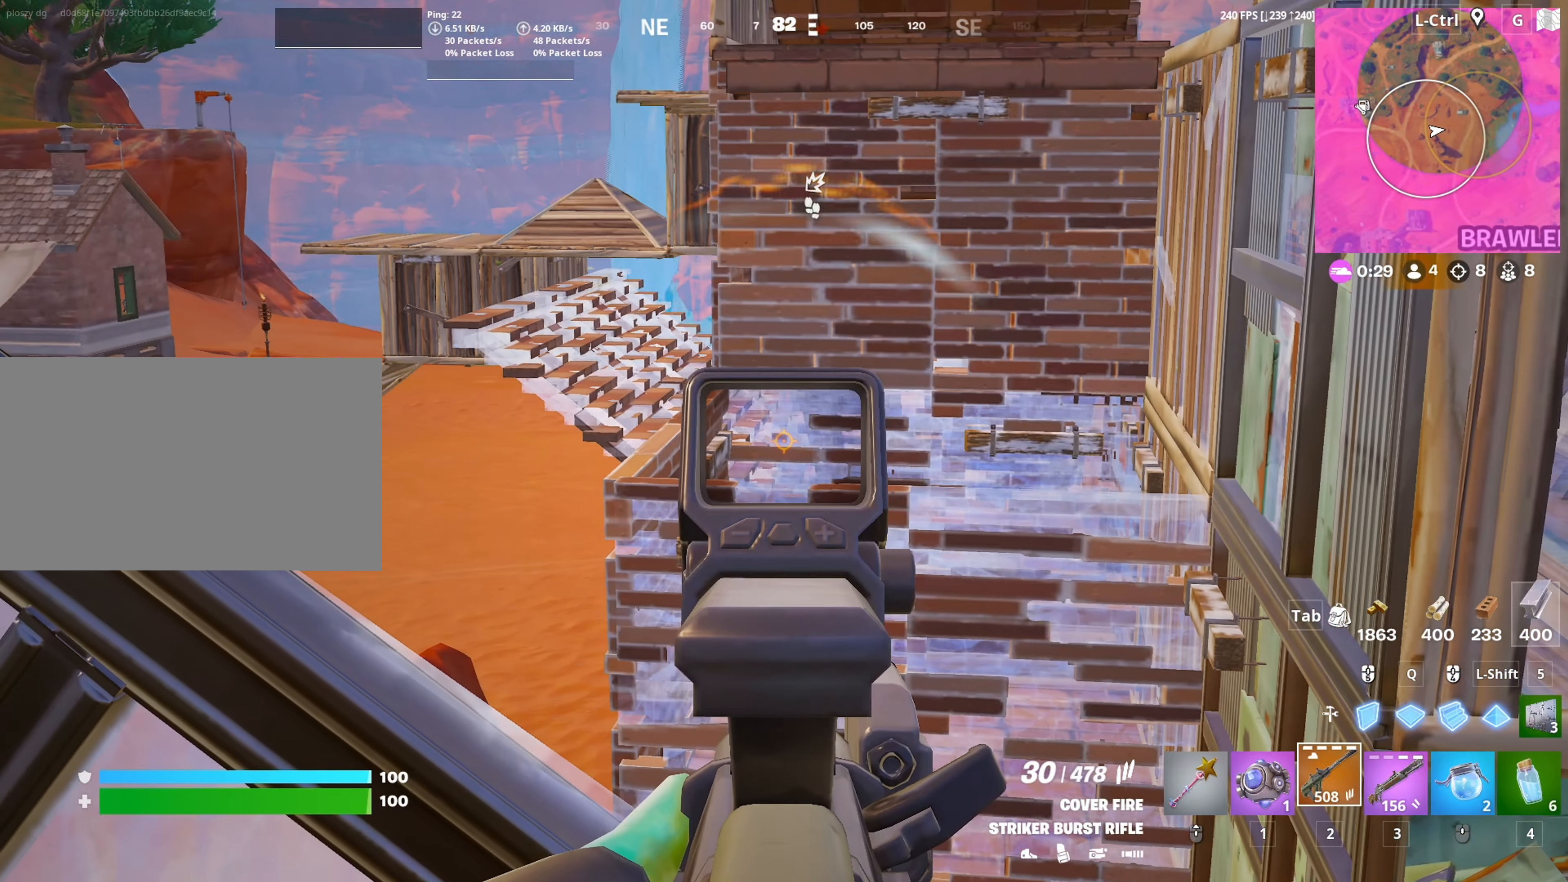
{"keys": ["a"], "mouse": ["right"], "mouse_move": "down-right", "events": [[417, "a", "down"]]}
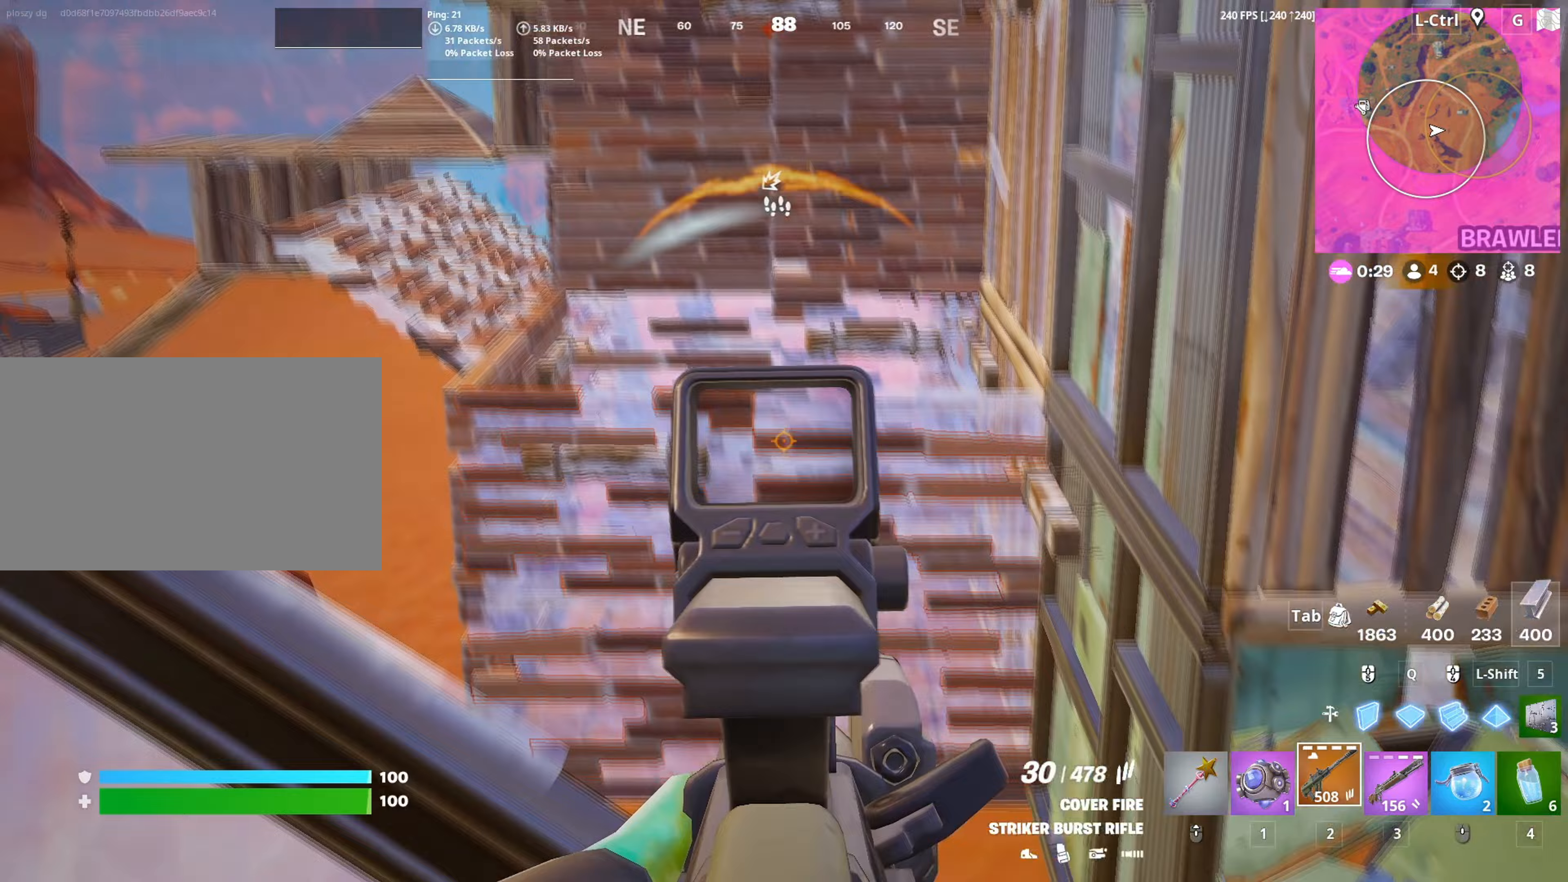
{"keys": [], "mouse": ["left", "right"], "mouse_move": "left", "events": [[50, "mouse_left", "down"], [100, "d", "down"], [200, "a", "up"], [383, "d", "up"]]}
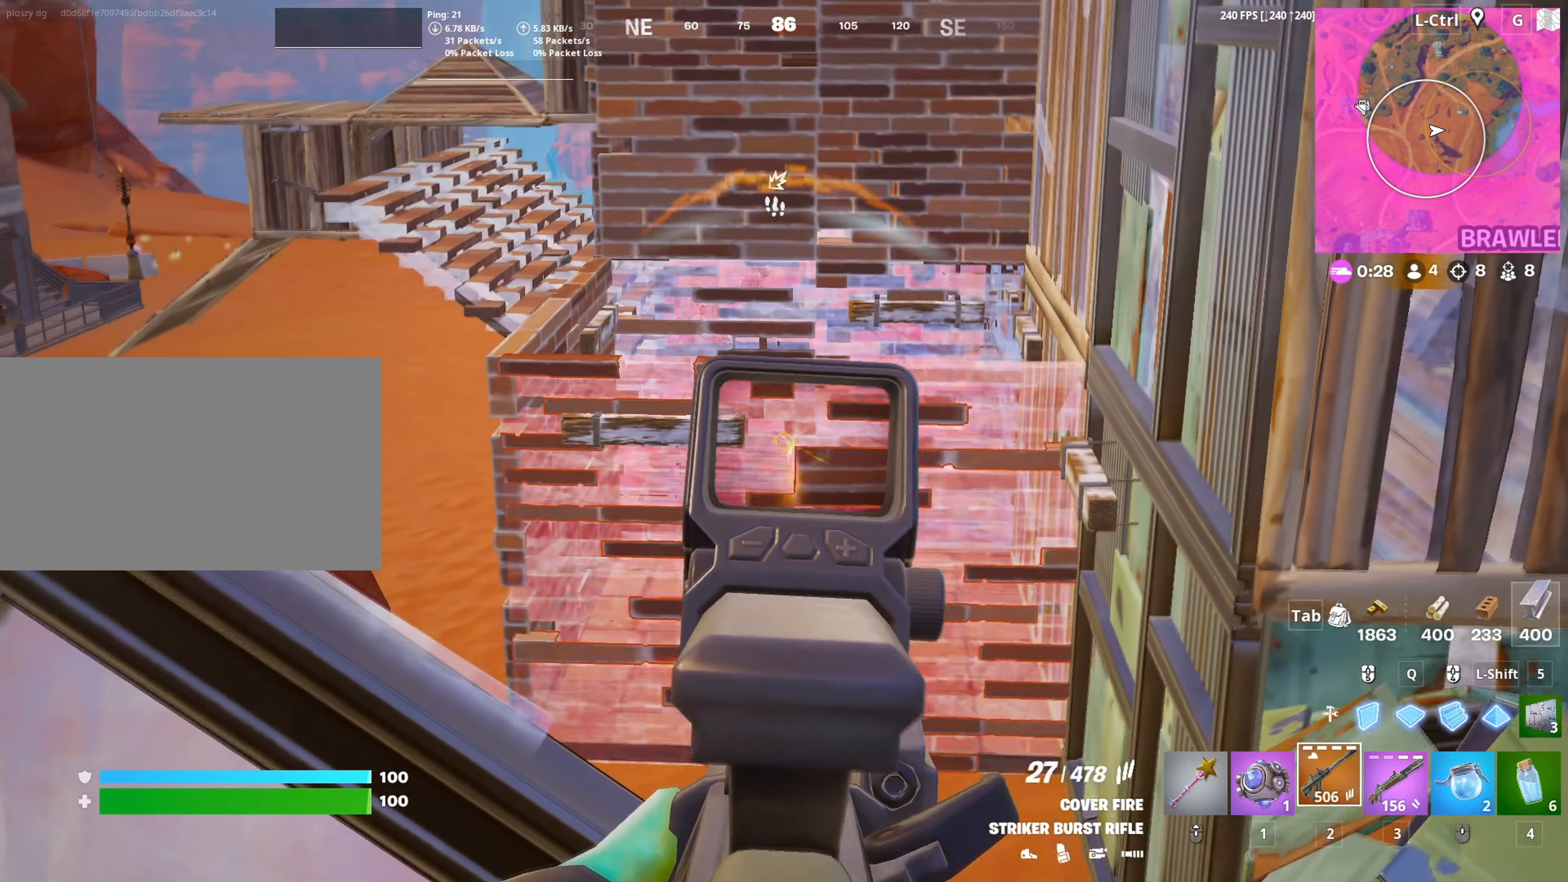
{"keys": [], "mouse": ["left", "right"], "mouse_move": "up-left", "events": []}
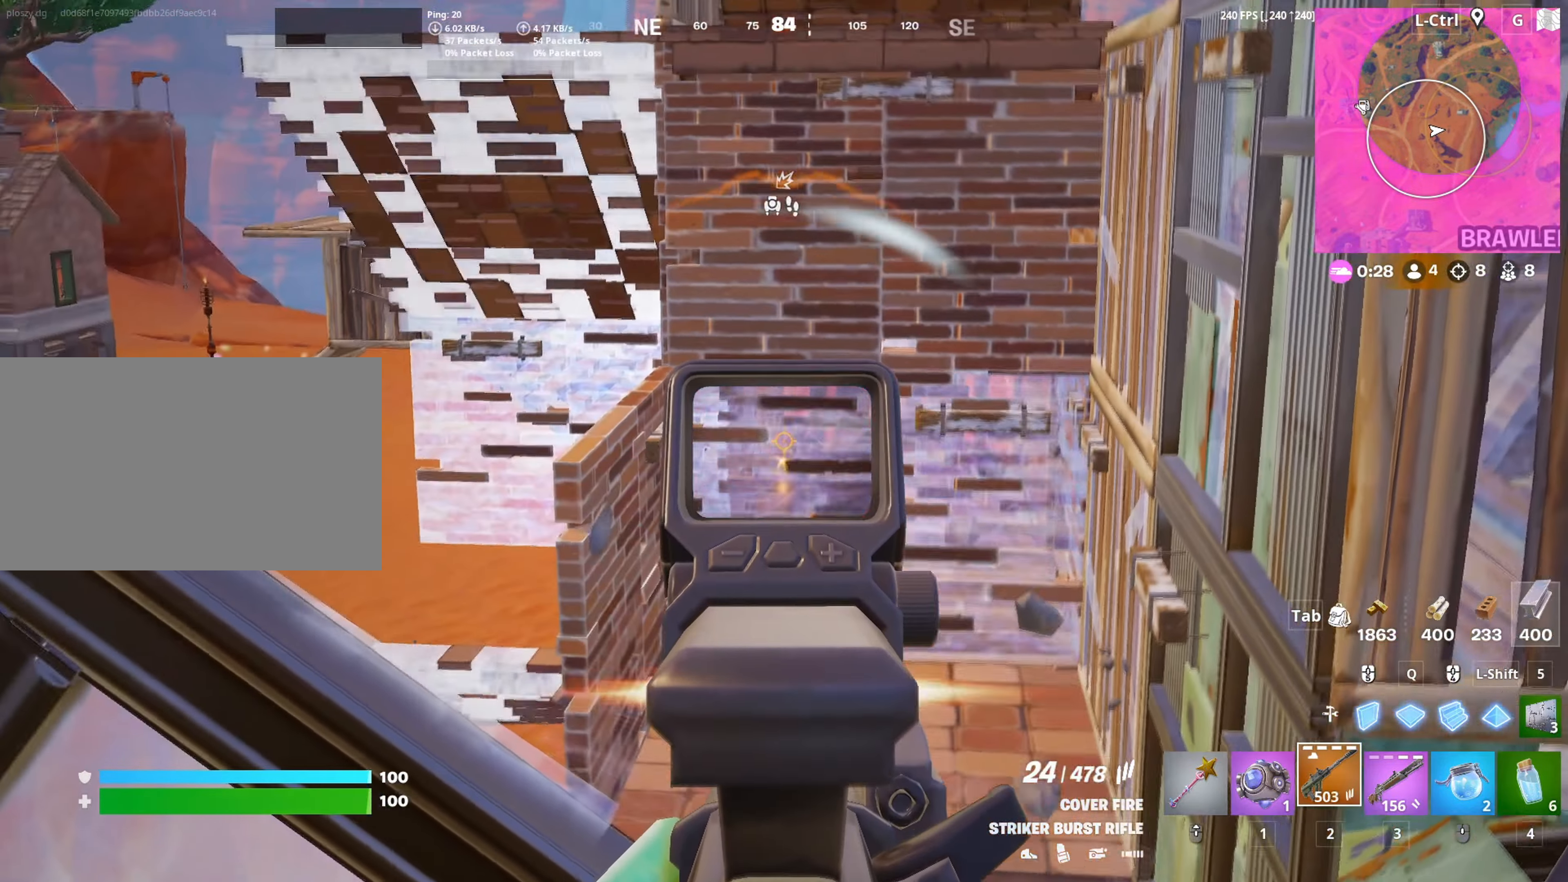
{"keys": [], "mouse": ["left", "right"], "mouse_move": "up-right", "events": [[33, "d", "down"], [183, "s", "down"], [233, "d", "up"], [317, "c", "down"], [417, "c", "up"], [467, "s", "up"]]}
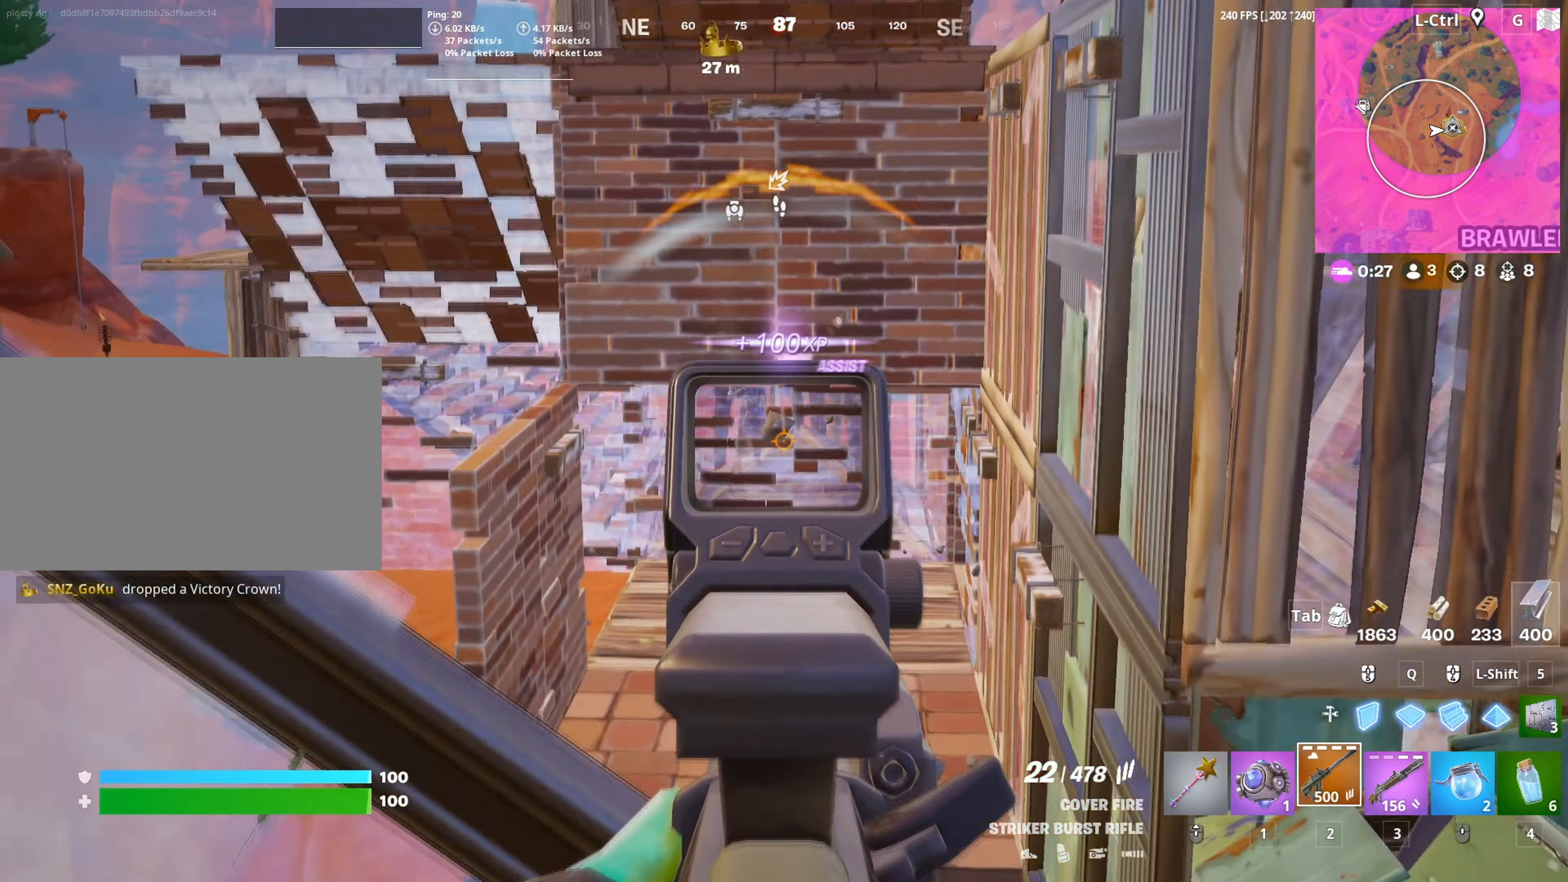
{"keys": ["d", "s"], "mouse": ["right"], "mouse_move": "left", "events": [[200, "d", "down"], [433, "mouse_left", "up"], [483, "s", "down"]]}
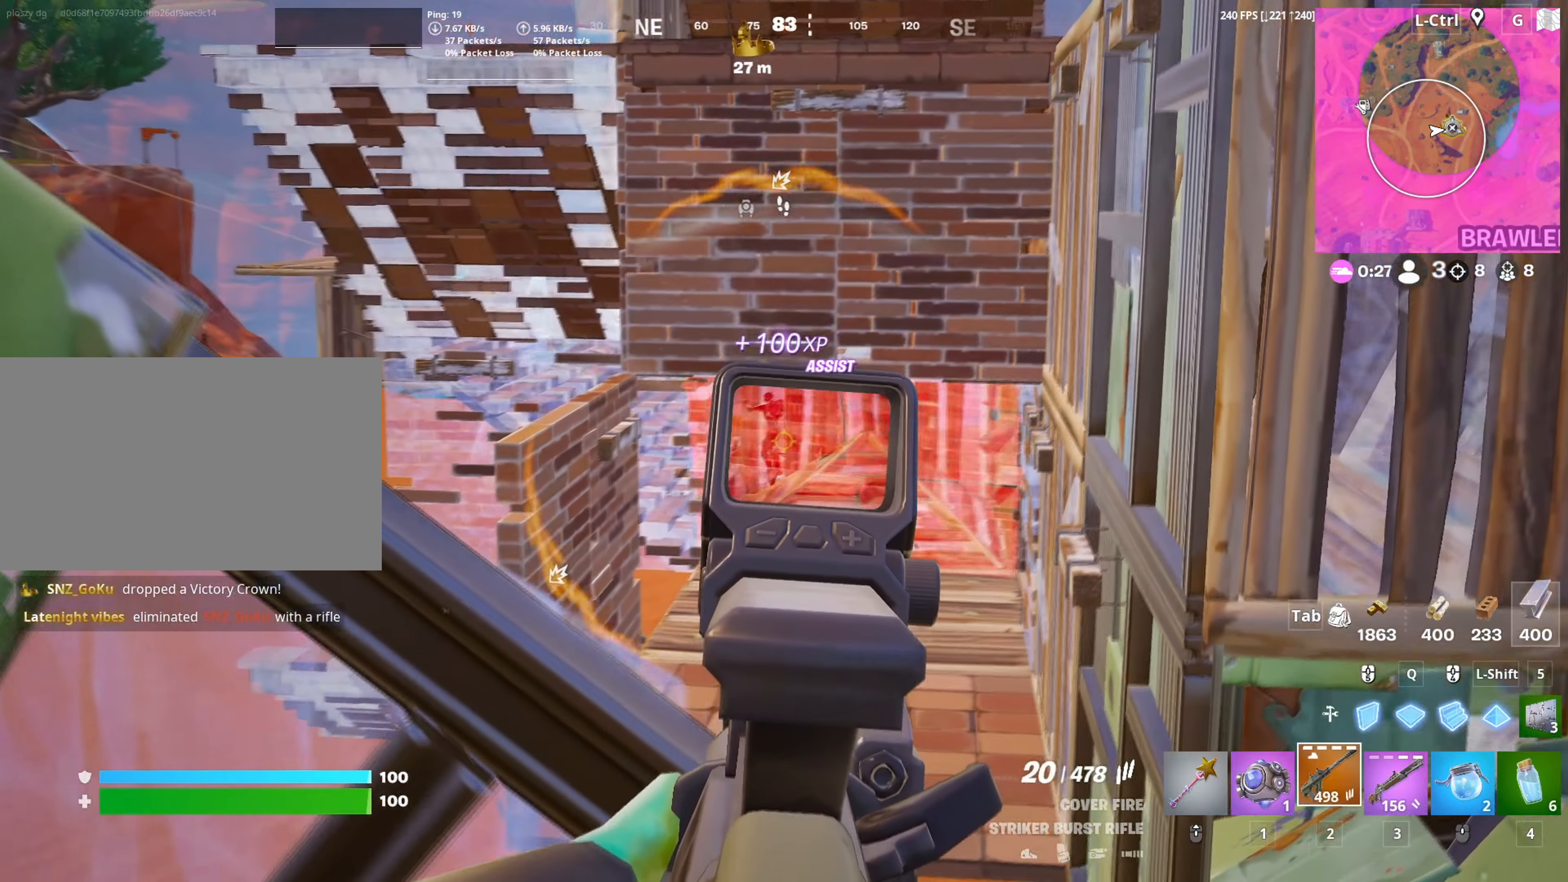
{"keys": ["d"], "mouse": ["right"], "mouse_move": "left", "events": [[117, "mouse_left", "down"], [300, "s", "up"], [400, "mouse_left", "up"]]}
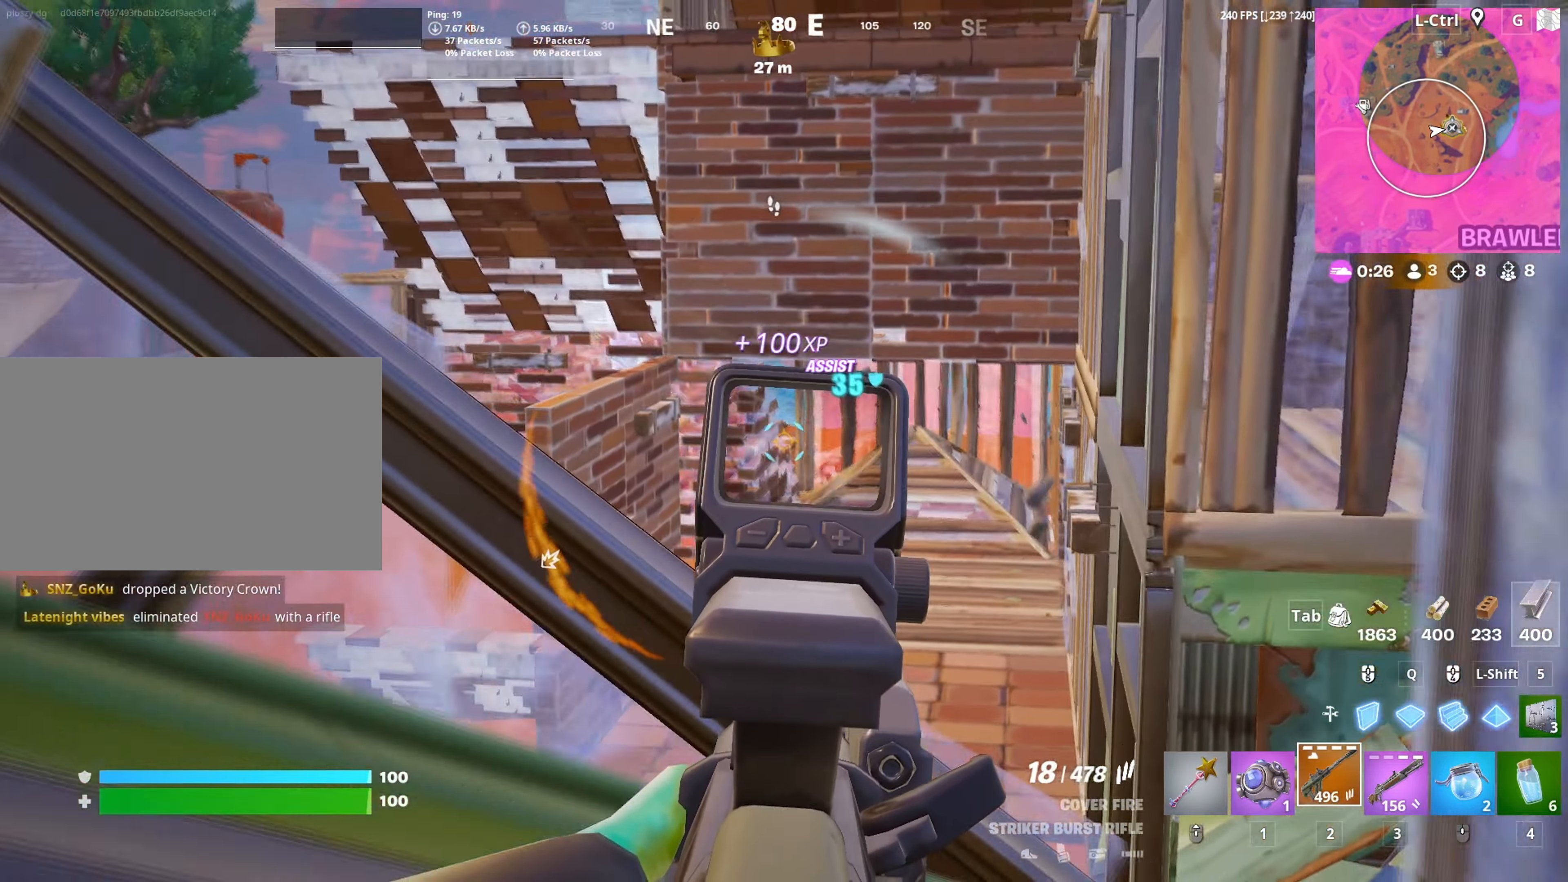
{"keys": ["space"], "mouse": ["right"], "mouse_move": "down-left", "events": [[83, "mouse_left", "down"], [83, "w", "down"], [317, "d", "up"], [333, "mouse_left", "up"], [467, "space", "down"], [467, "w", "up"]]}
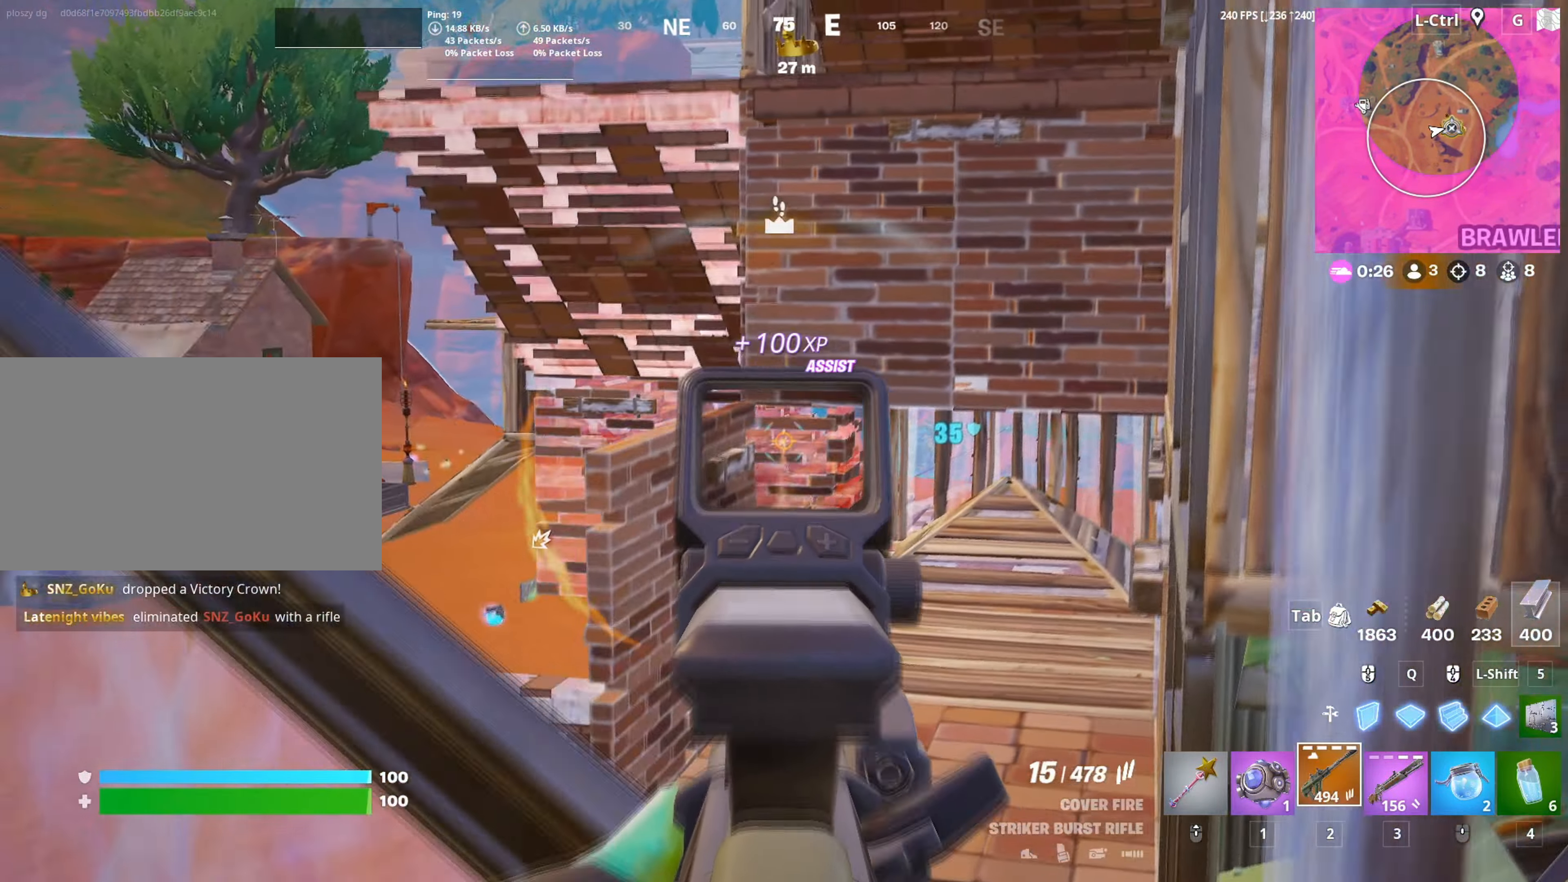
{"keys": ["d"], "mouse": ["left", "right"], "mouse_move": "up-right", "events": [[17, "mouse_left", "down"], [50, "d", "down"], [150, "space", "up"], [250, "a", "down"], [250, "d", "up"], [300, "mouse_left", "up"], [383, "a", "up"], [383, "d", "down"], [483, "mouse_left", "down"]]}
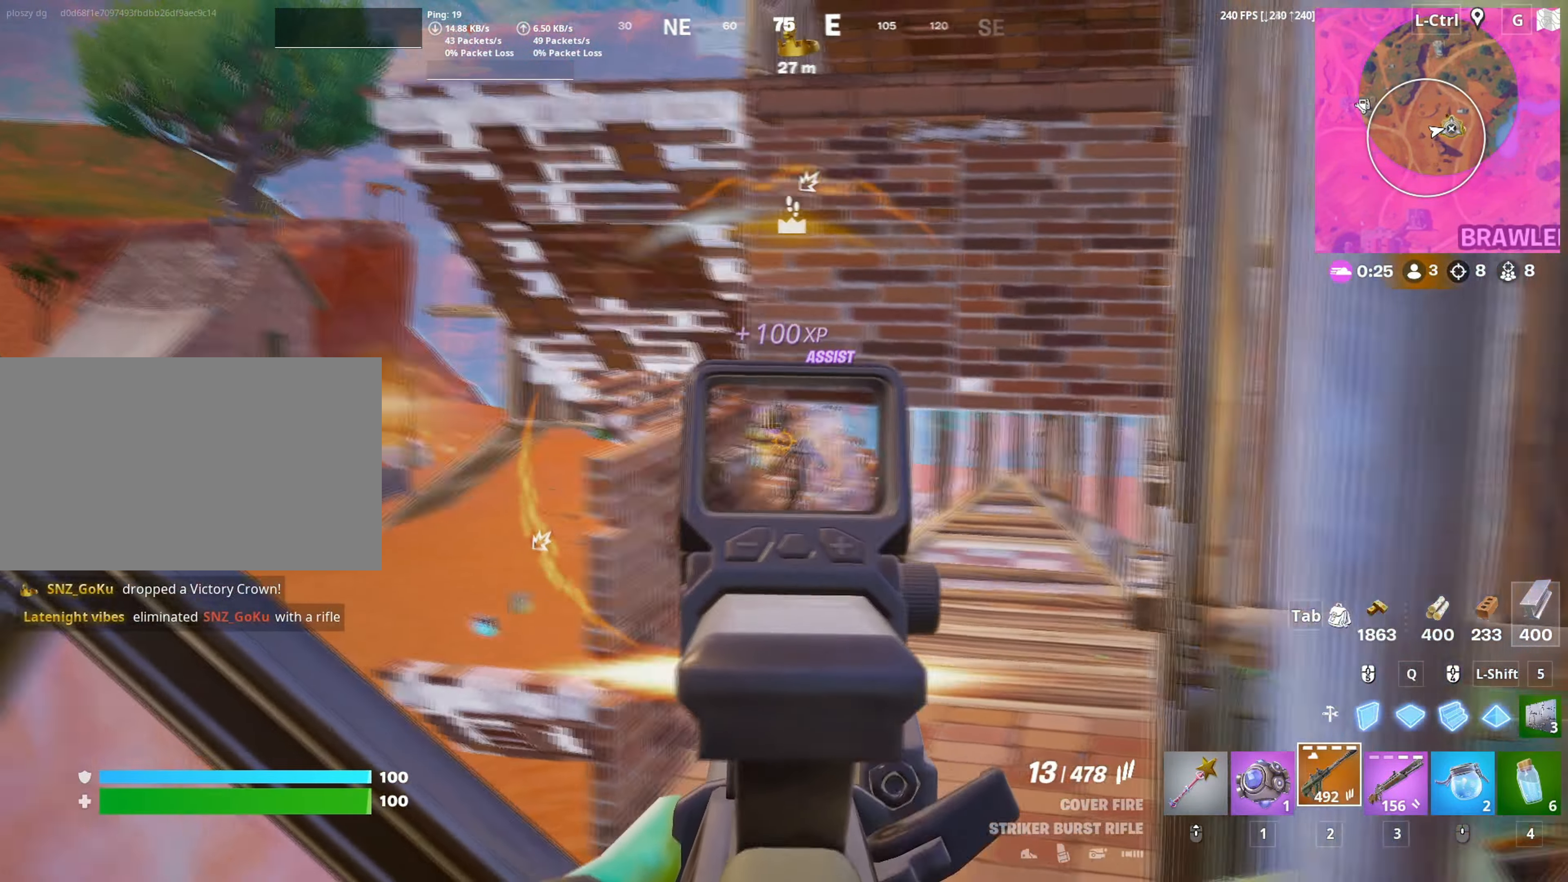
{"keys": ["a", "d"], "mouse": ["left", "right"], "mouse_move": "left", "events": [[167, "a", "down"], [167, "d", "up"], [217, "mouse_left", "up"], [350, "d", "down"], [400, "a", "up"], [400, "mouse_left", "down"], [483, "a", "down"]]}
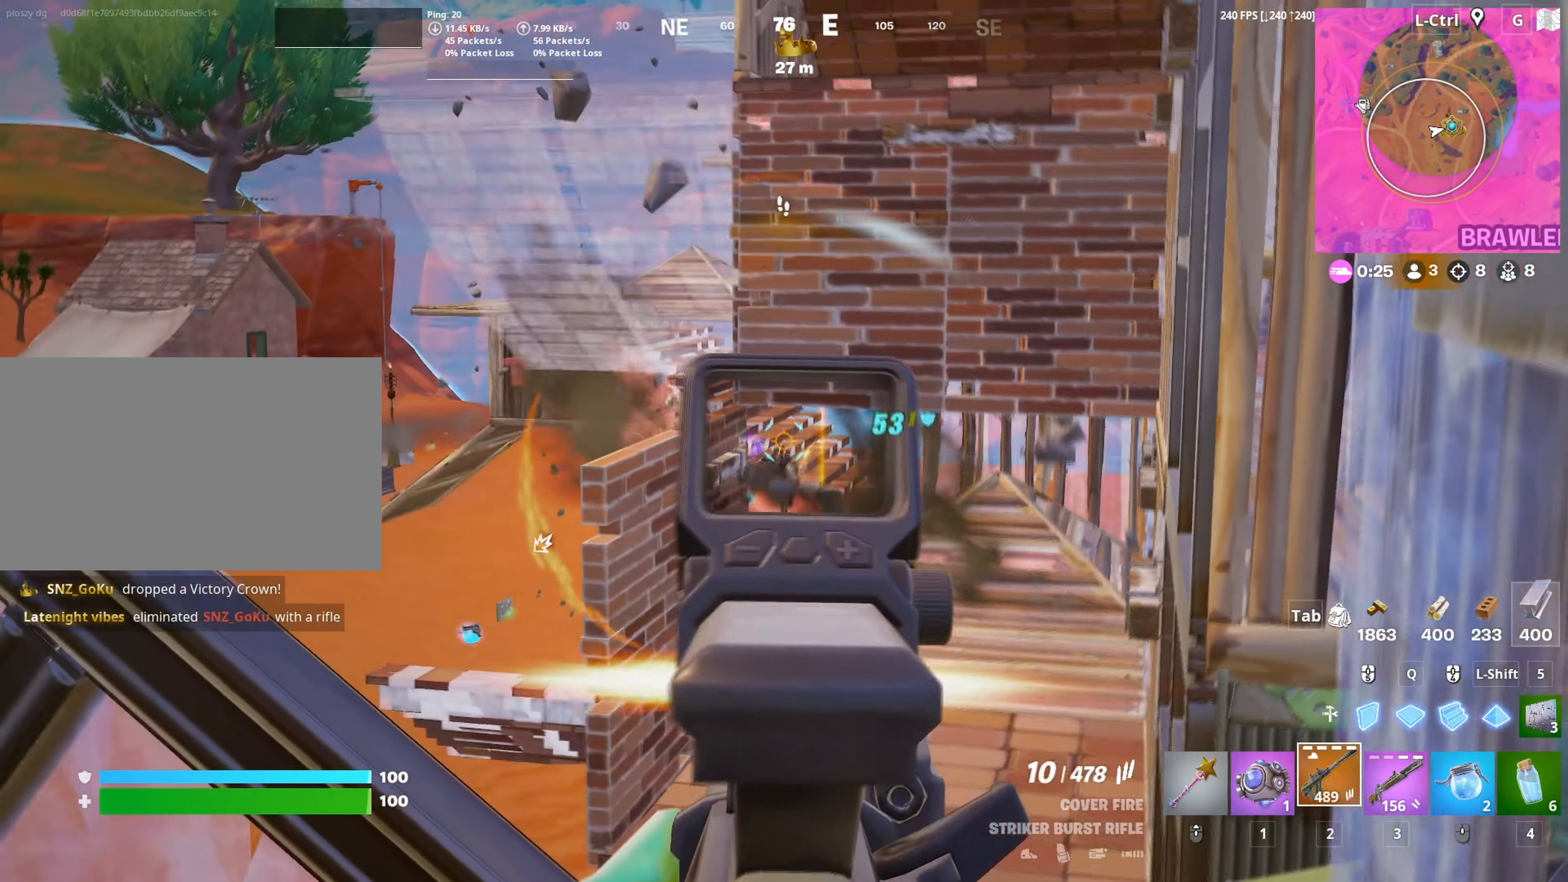
{"keys": ["w"], "mouse": ["left", "right"], "mouse_move": "down", "events": [[100, "a", "up"], [133, "mouse_left", "up"], [317, "a", "down"], [317, "w", "down"], [367, "mouse_left", "down"], [383, "d", "up"], [417, "a", "up"]]}
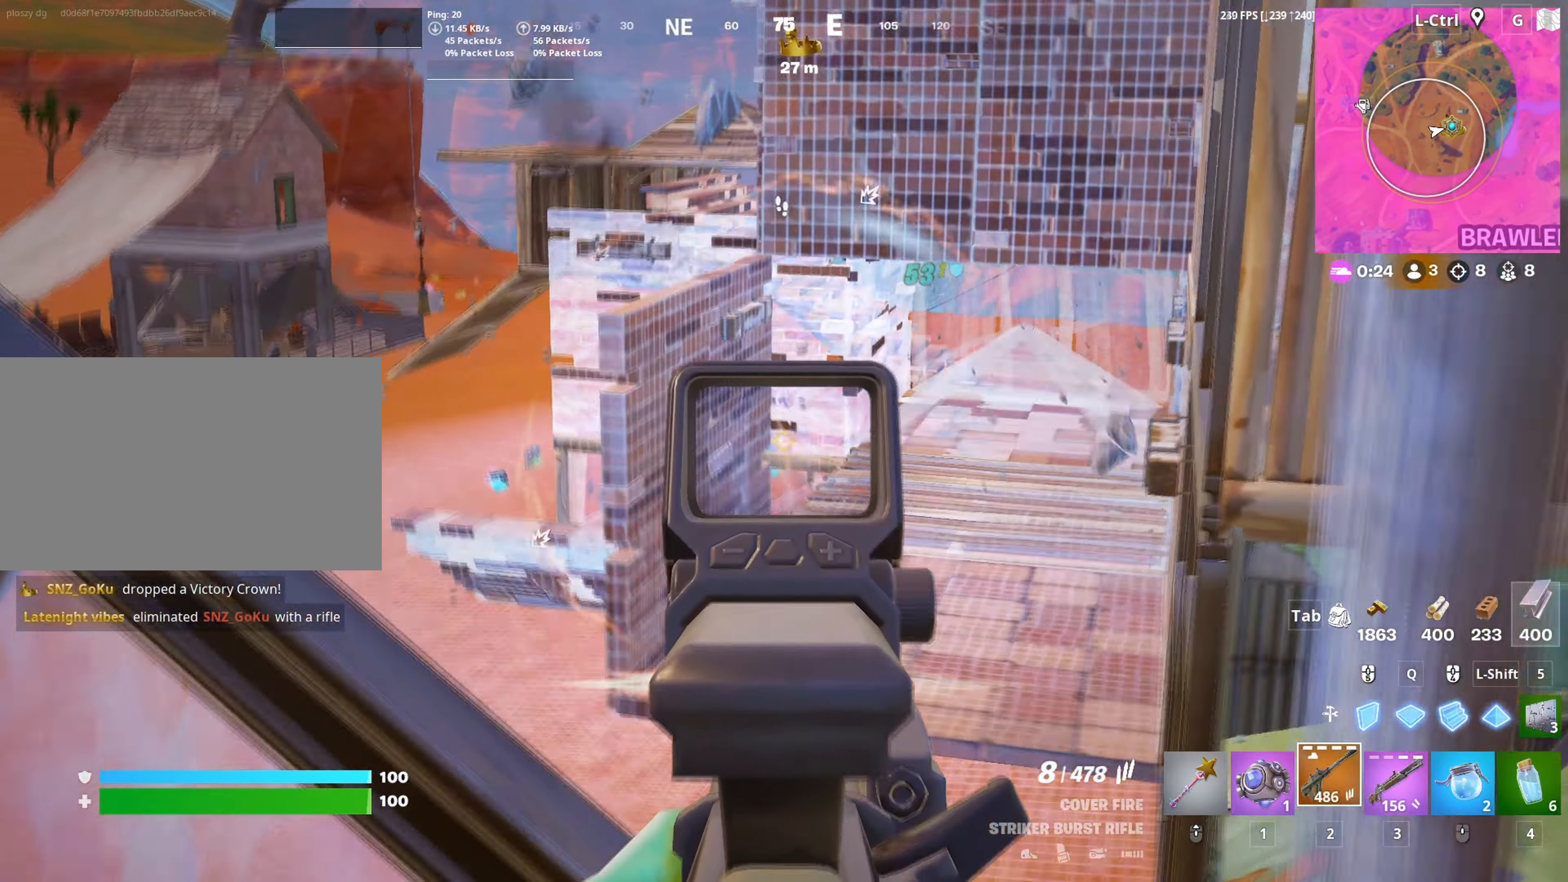
{"keys": ["a", "r", "w"], "mouse": [], "mouse_move": "still", "events": [[67, "mouse_left", "up"], [100, "a", "down"], [150, "w", "up"], [250, "mouse_right", "up"], [283, "r", "down"], [283, "w", "down"], [400, "r", "up"], [433, "r", "down"]]}